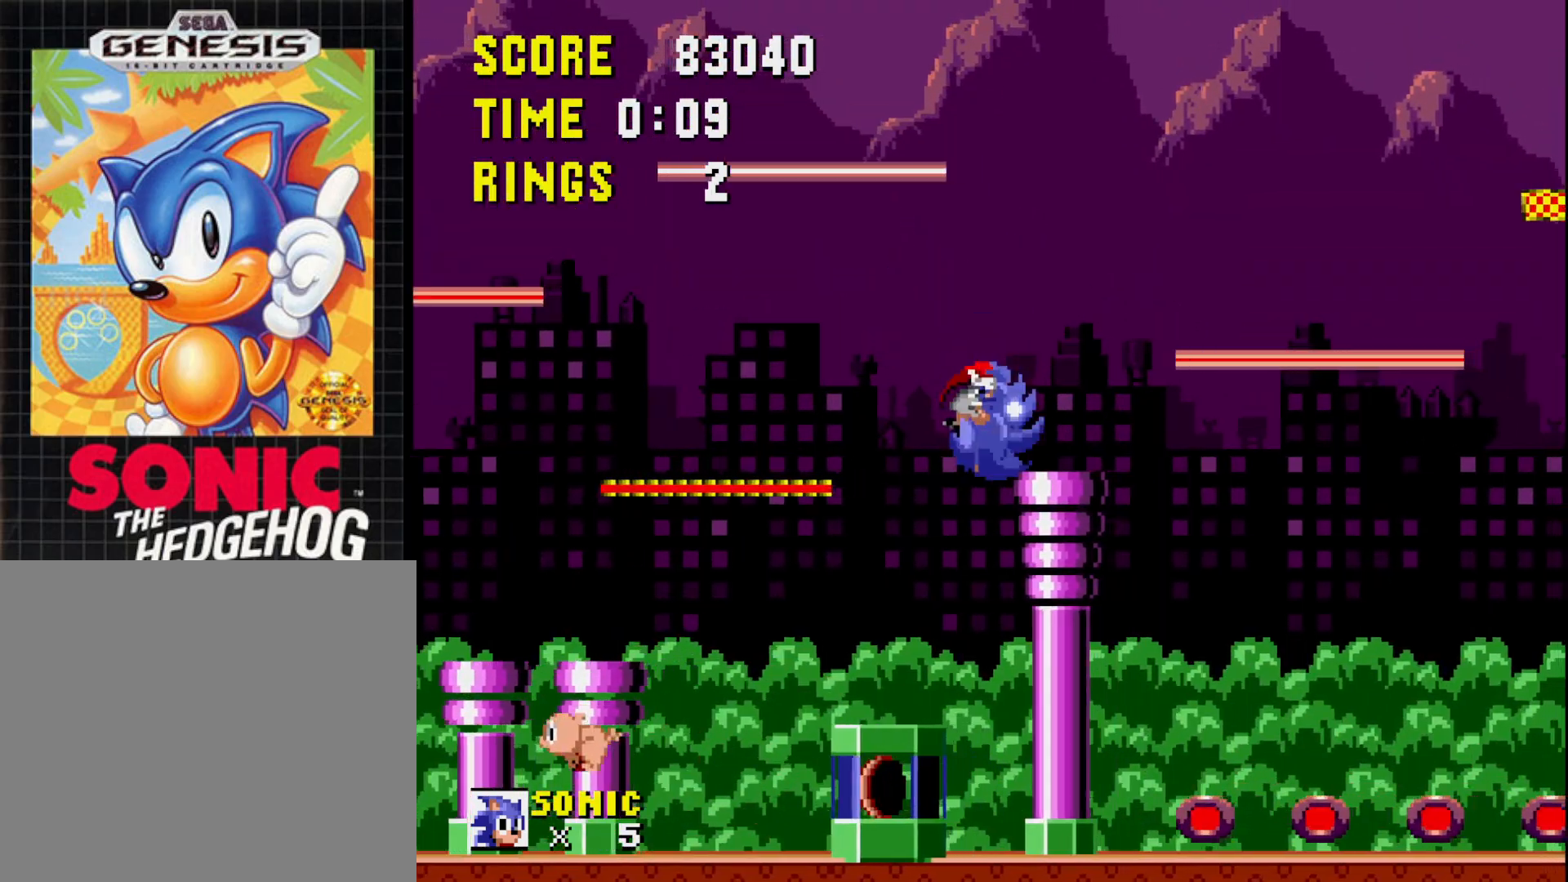
Gameplay with a controller (Xbox layout); each line is a JSON object with the inputs held at the frame after it. "events" lists button and stick changes between this image and that frame as [ms after this image, input, new state], when the widget could be followed in between. Not read: left_stick.
{"buttons": ["DPAD_RIGHT"], "right_stick": "center", "events": []}
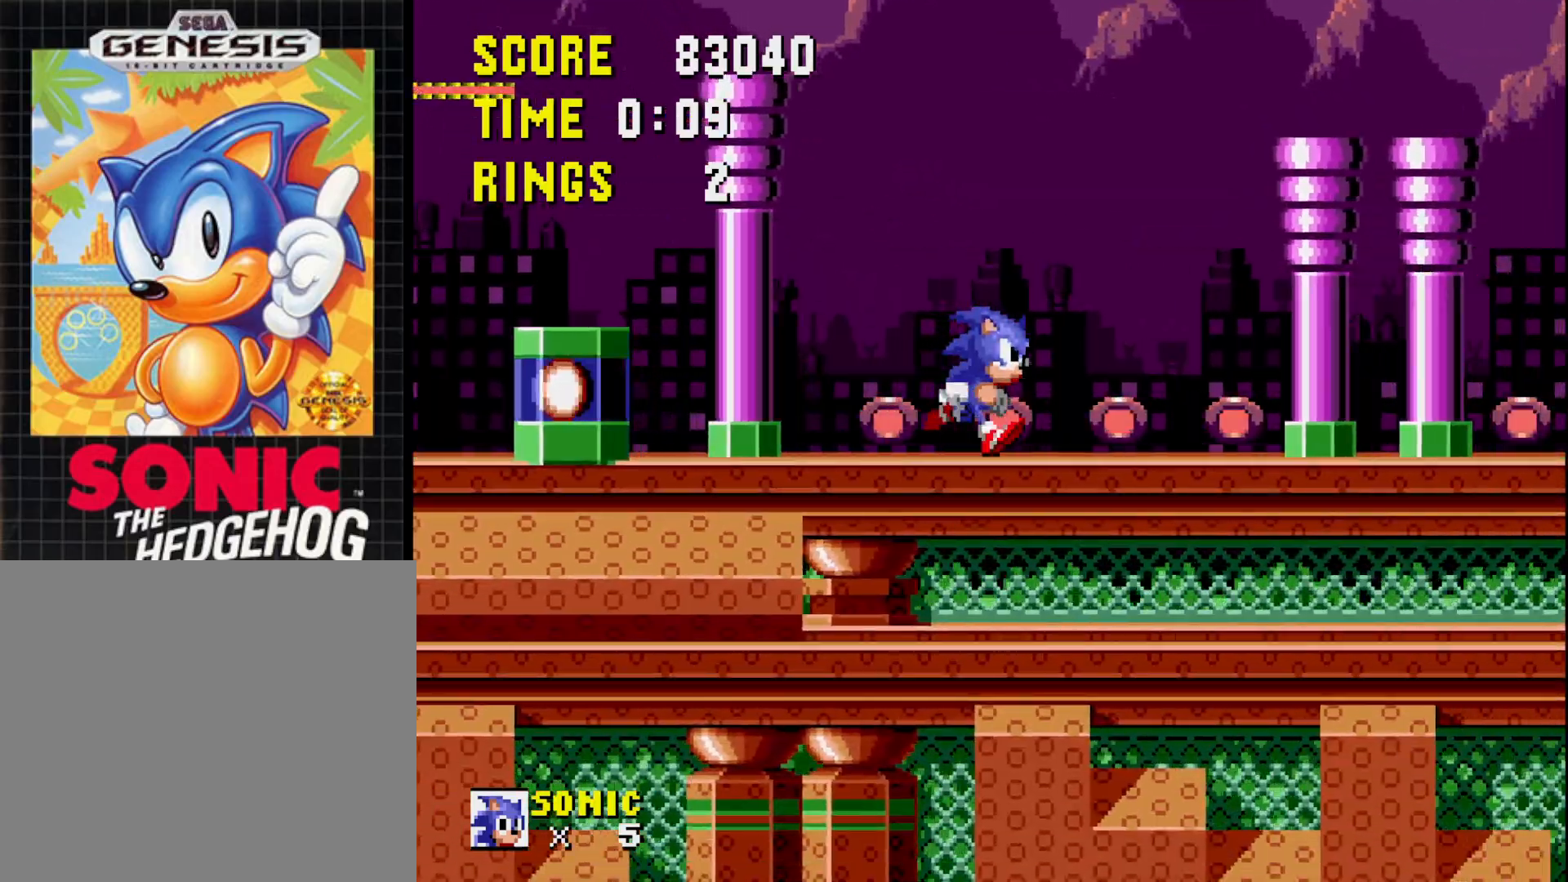
{"buttons": ["A", "DPAD_RIGHT"], "right_stick": "center", "events": [[150, "A", "down"]]}
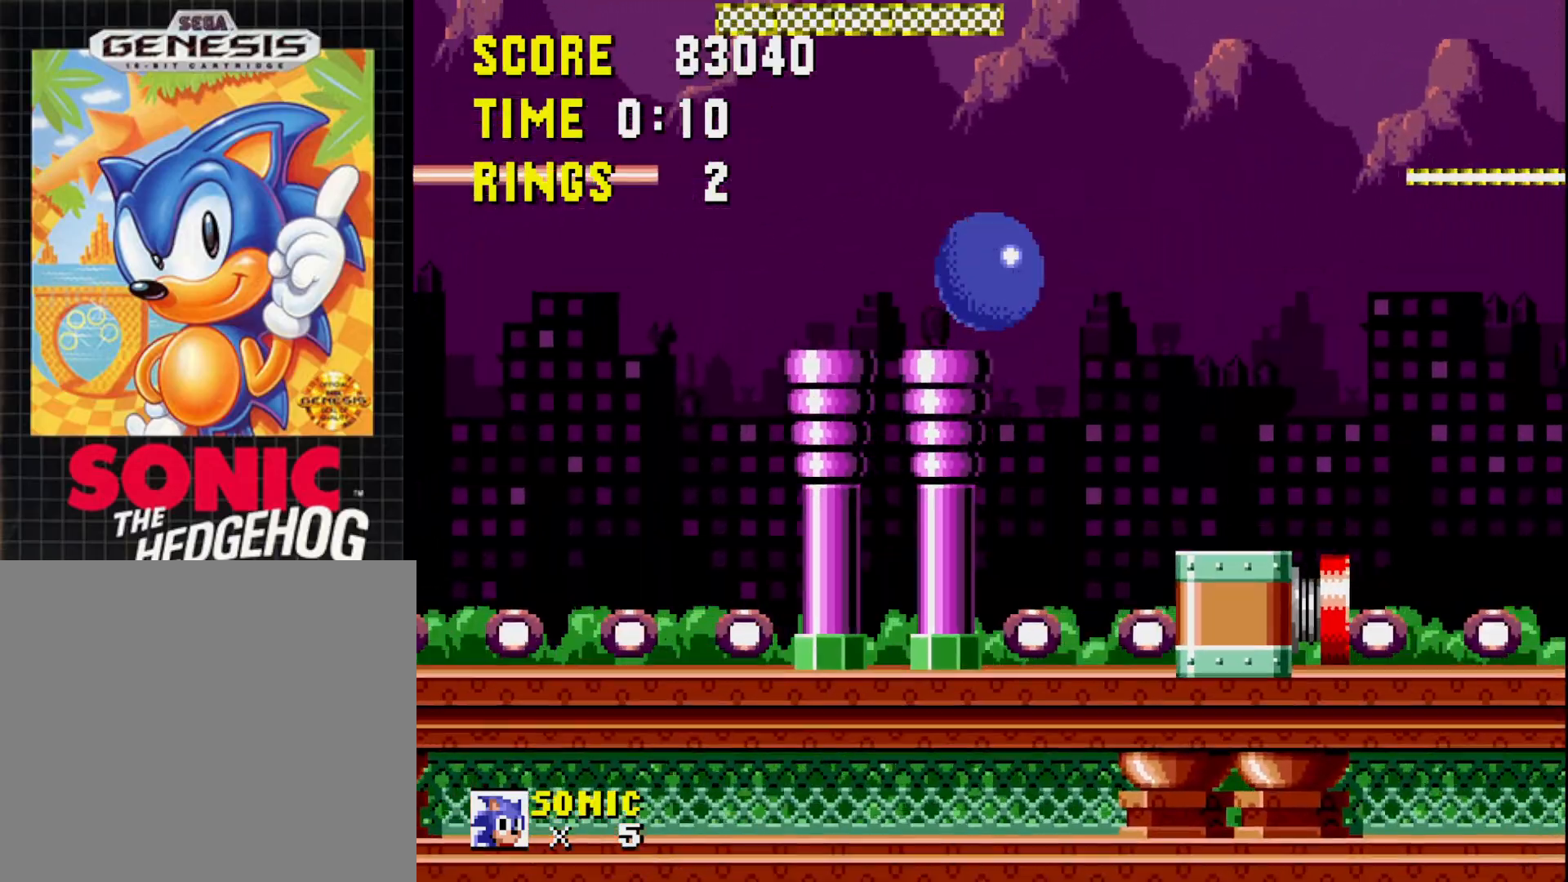
{"buttons": ["DPAD_LEFT"], "right_stick": "center", "events": [[17, "A", "up"], [17, "DPAD_RIGHT", "up"], [300, "DPAD_LEFT", "down"]]}
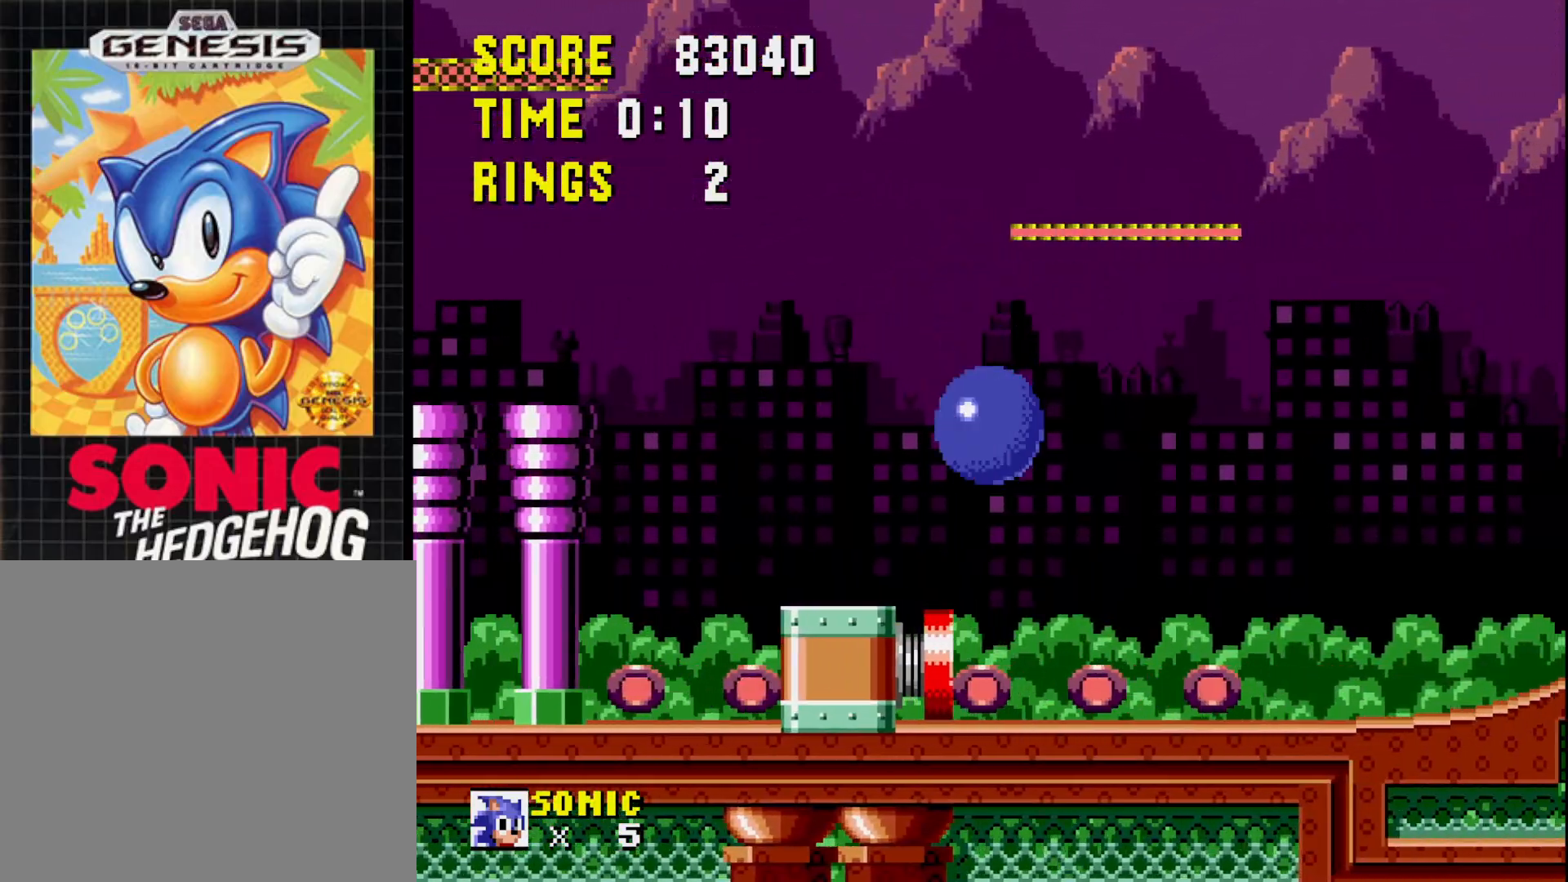
{"buttons": ["DPAD_LEFT"], "right_stick": "center", "events": []}
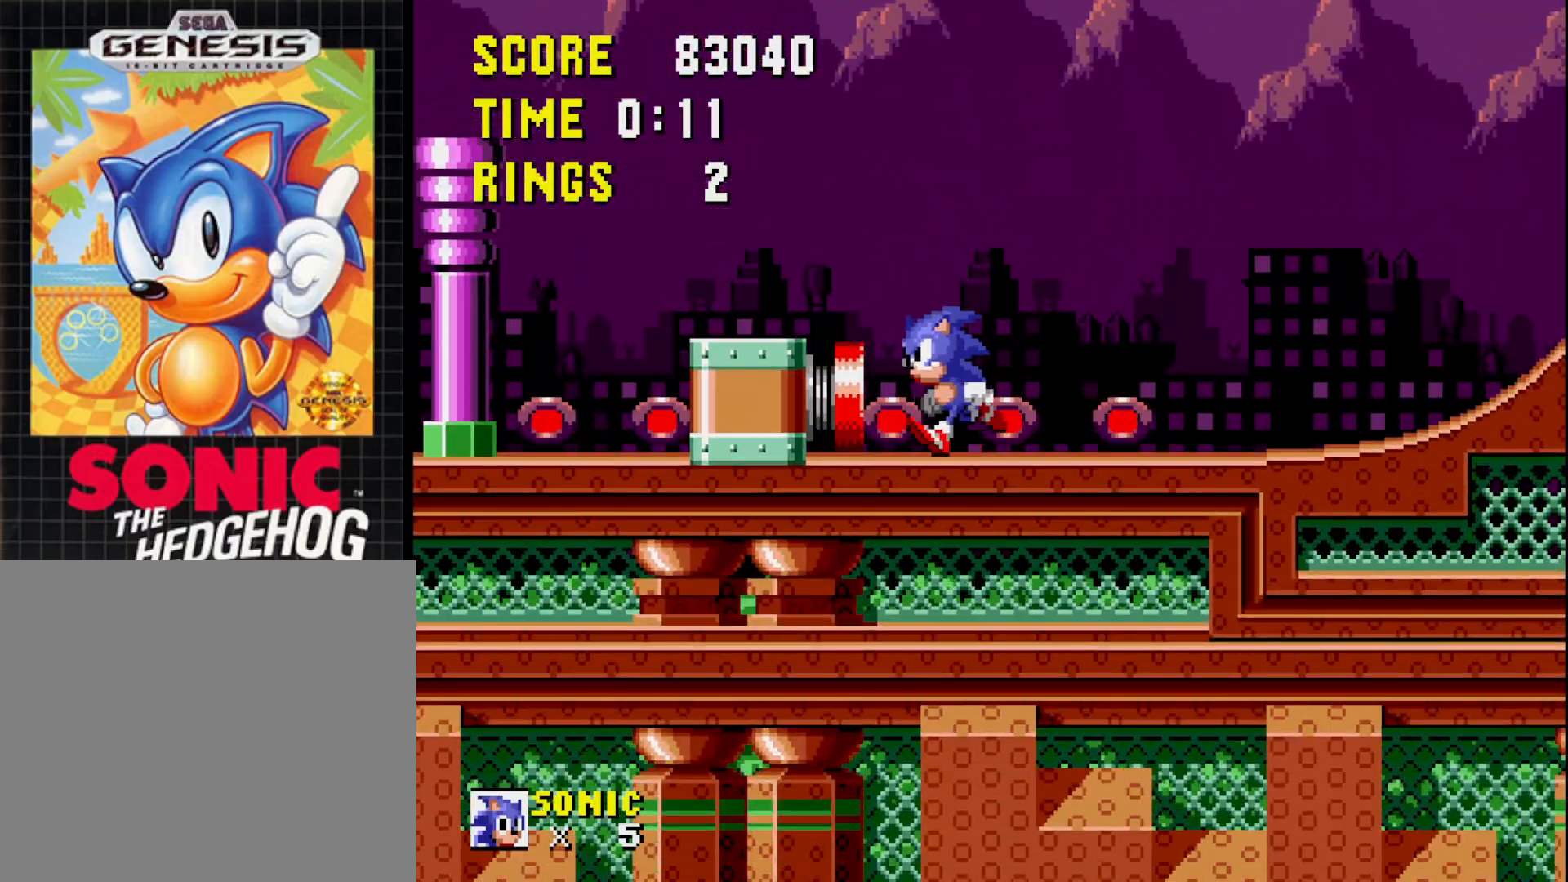
{"buttons": ["DPAD_DOWN"], "right_stick": "center", "events": [[50, "DPAD_DOWN", "down"], [50, "DPAD_LEFT", "up"]]}
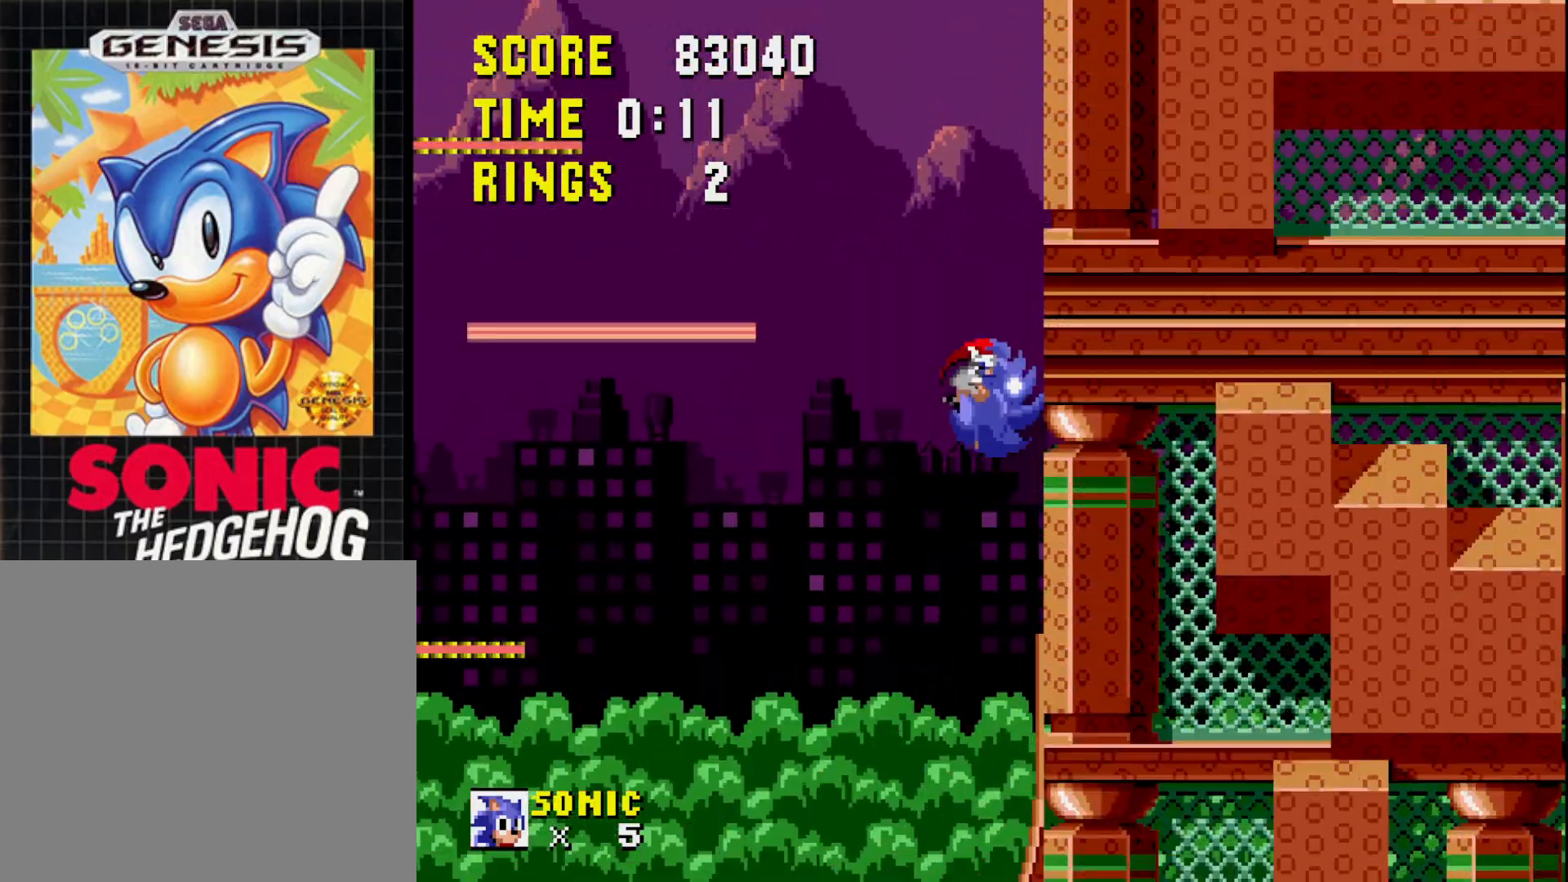
{"buttons": [], "right_stick": "center", "events": [[200, "DPAD_DOWN", "up"]]}
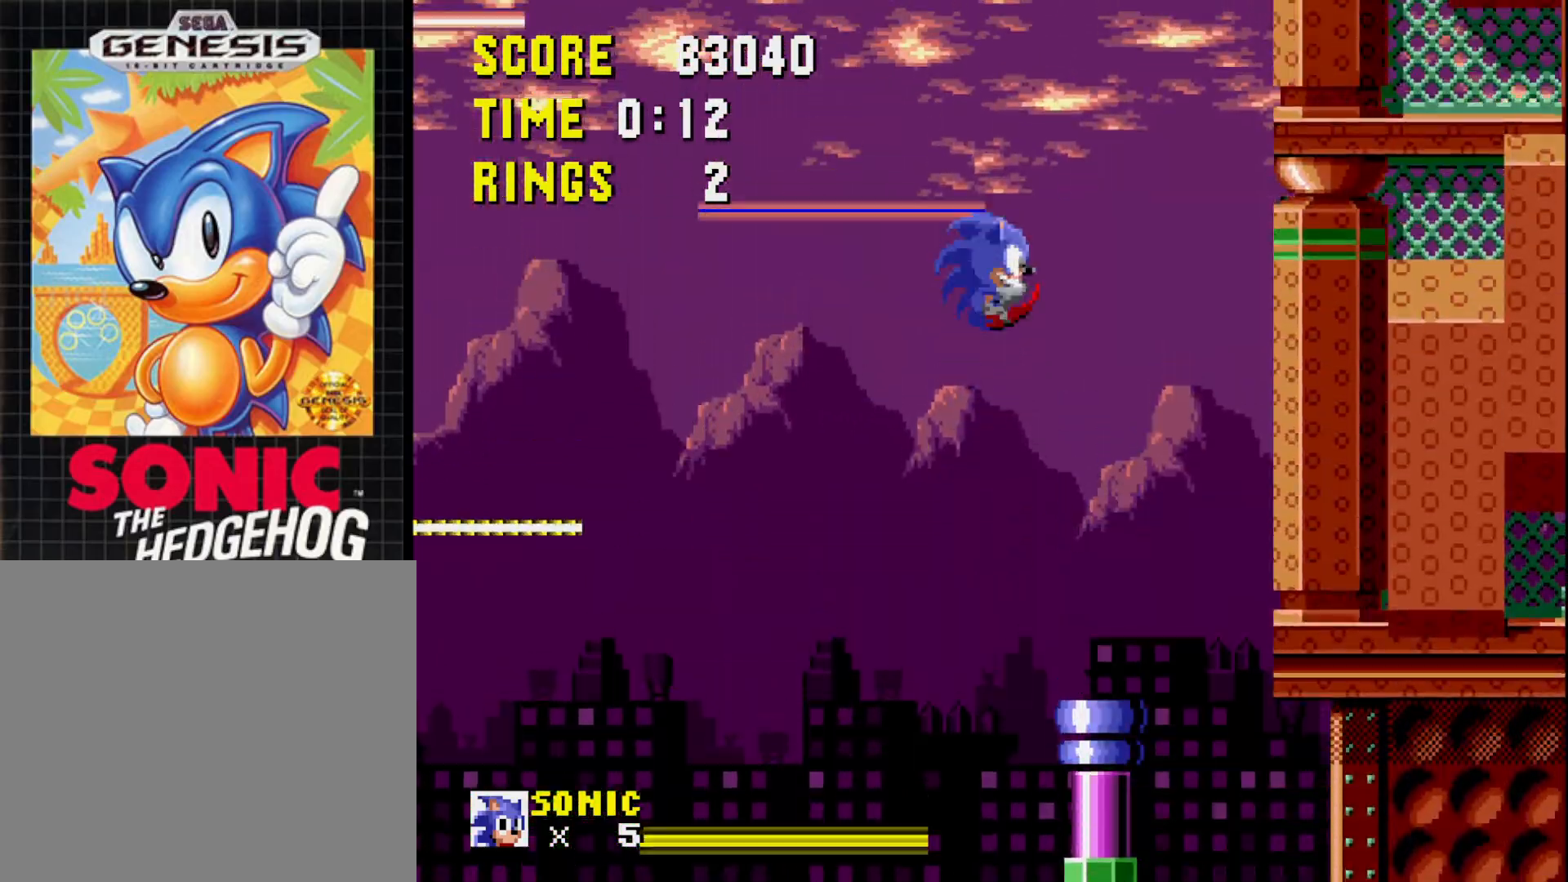
{"buttons": ["DPAD_RIGHT"], "right_stick": "center", "events": [[83, "DPAD_RIGHT", "down"], [200, "DPAD_RIGHT", "up"], [367, "DPAD_RIGHT", "down"]]}
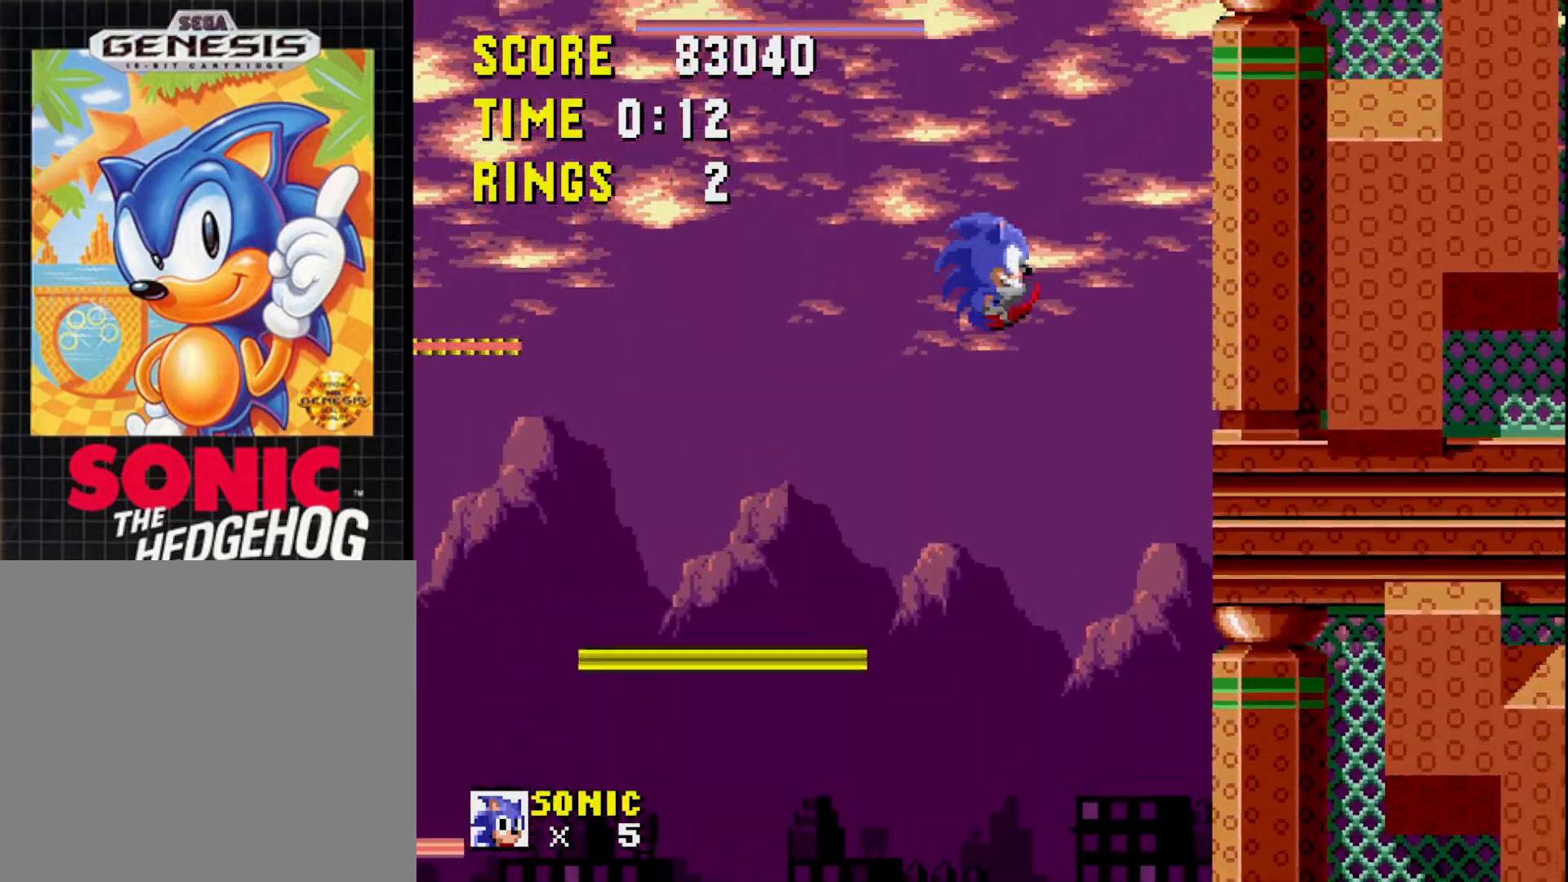
{"buttons": [], "right_stick": "center", "events": [[83, "DPAD_RIGHT", "up"], [167, "DPAD_LEFT", "down"], [467, "DPAD_LEFT", "up"]]}
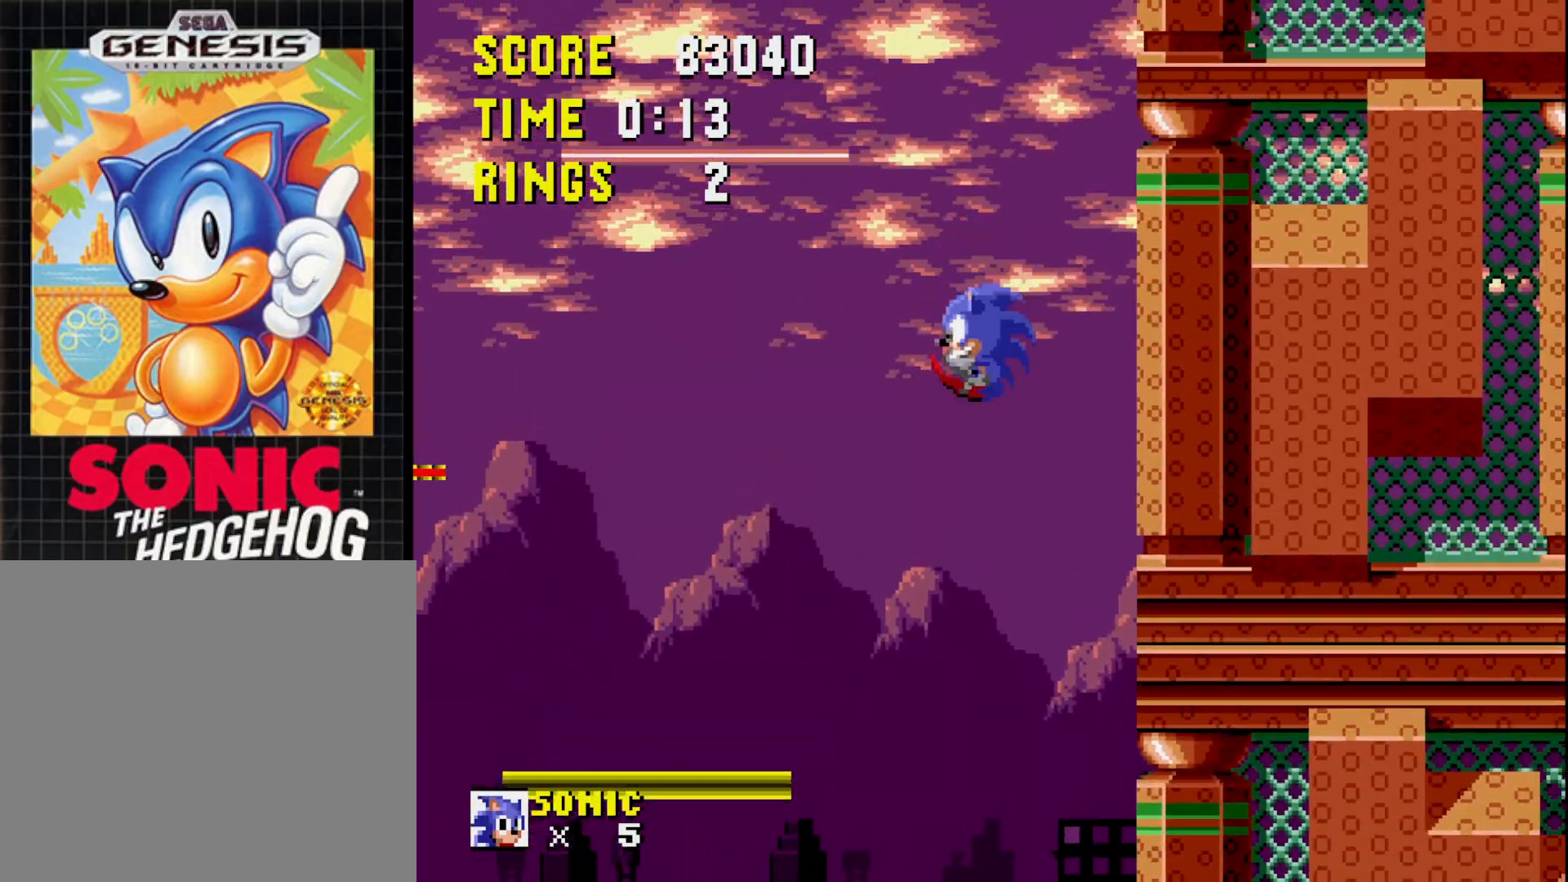
{"buttons": [], "right_stick": "center", "events": [[133, "DPAD_RIGHT", "down"], [233, "DPAD_RIGHT", "up"]]}
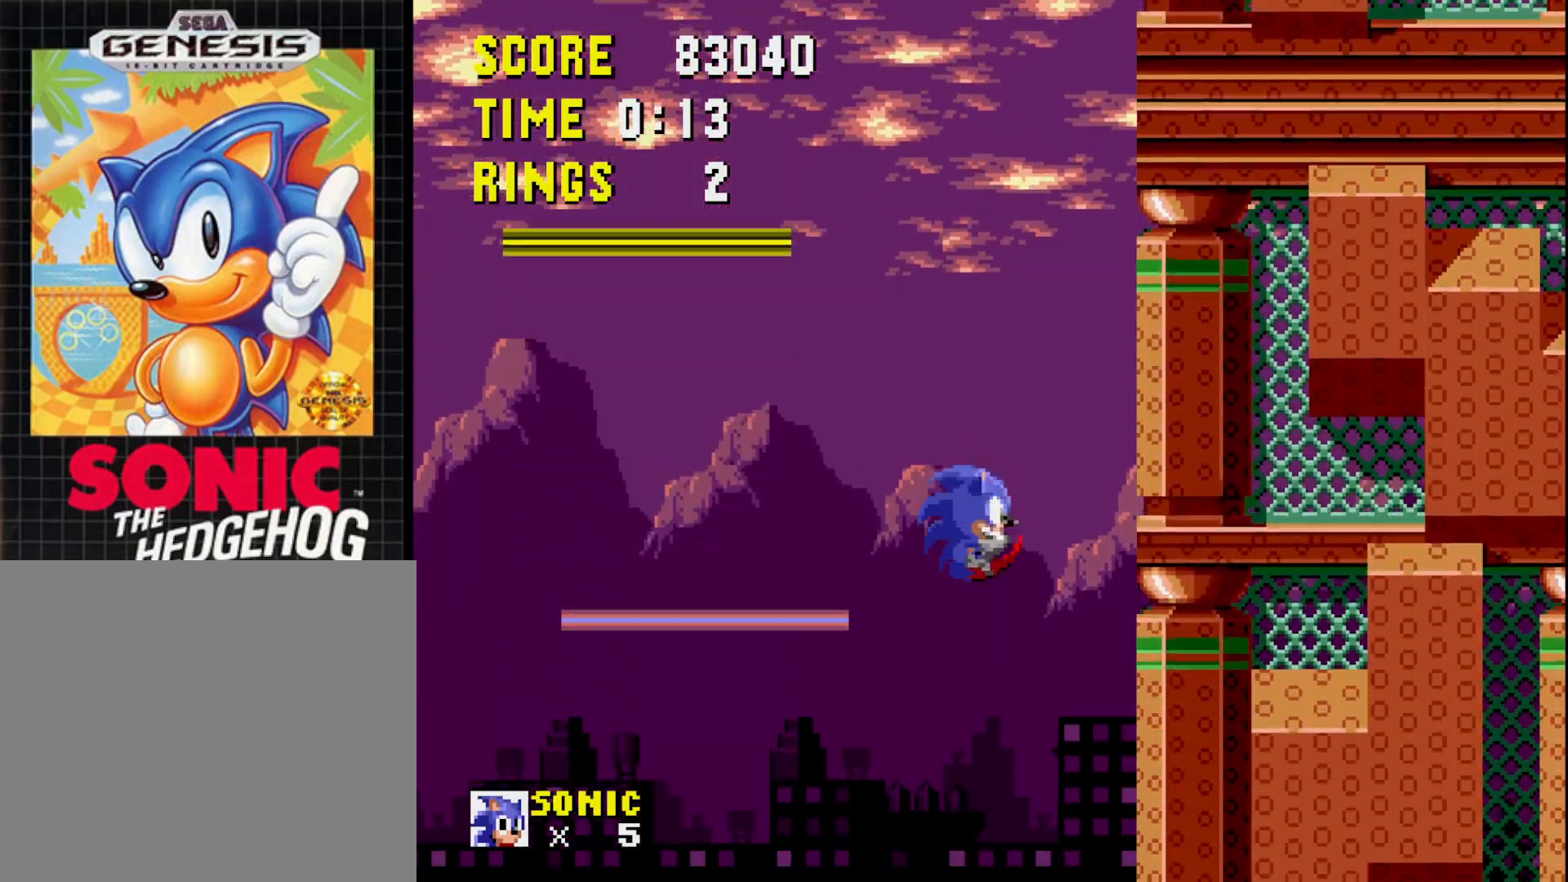
{"buttons": ["DPAD_RIGHT"], "right_stick": "center", "events": [[100, "DPAD_RIGHT", "down"]]}
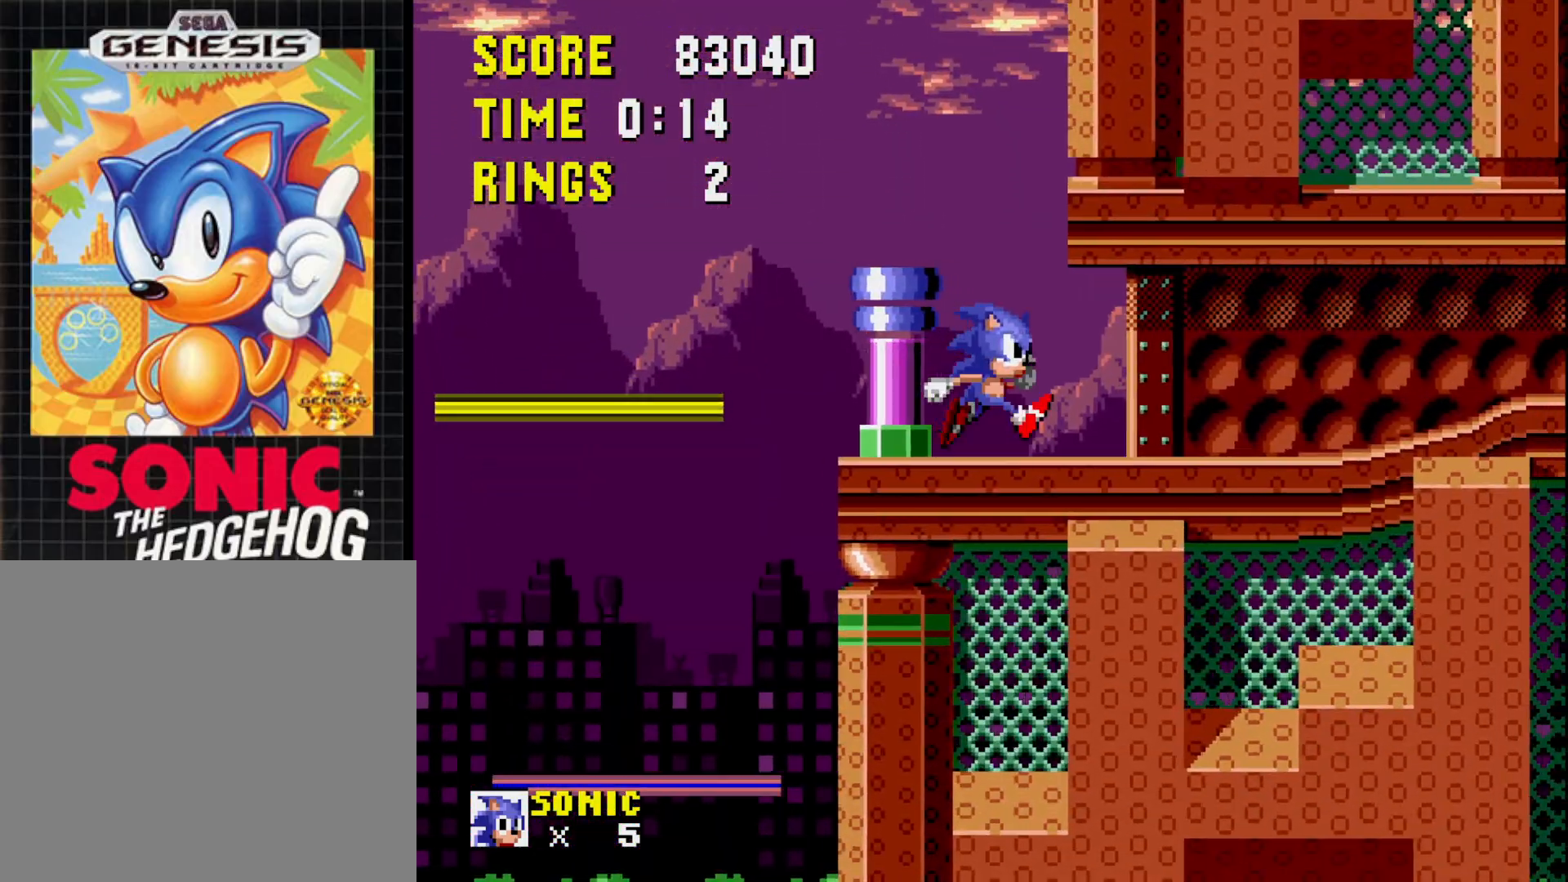
{"buttons": ["DPAD_RIGHT"], "right_stick": "center", "events": []}
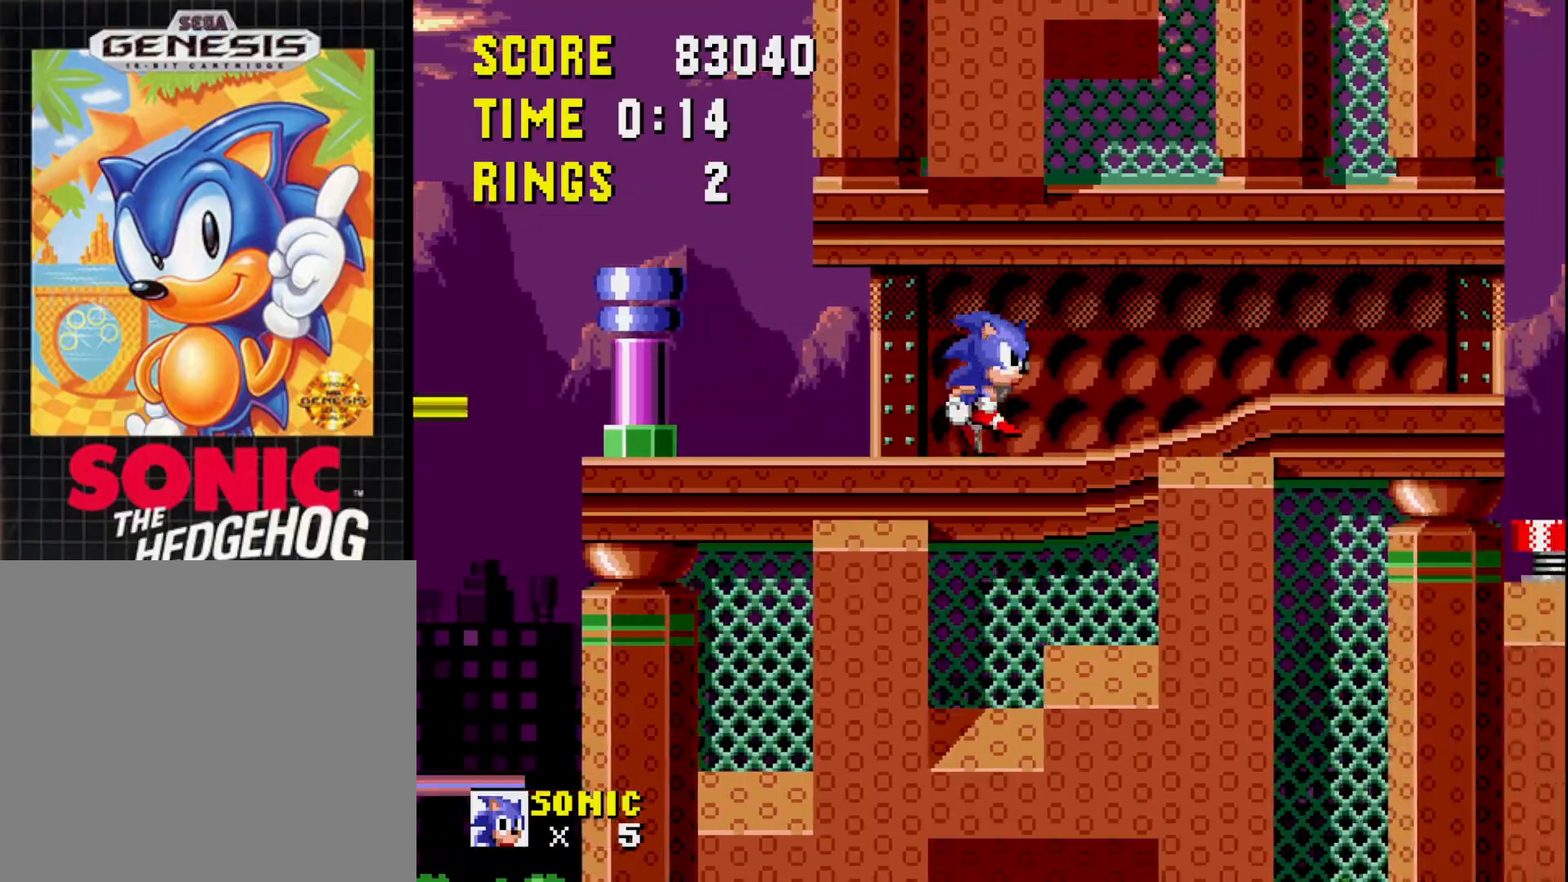
{"buttons": ["DPAD_RIGHT"], "right_stick": "center", "events": []}
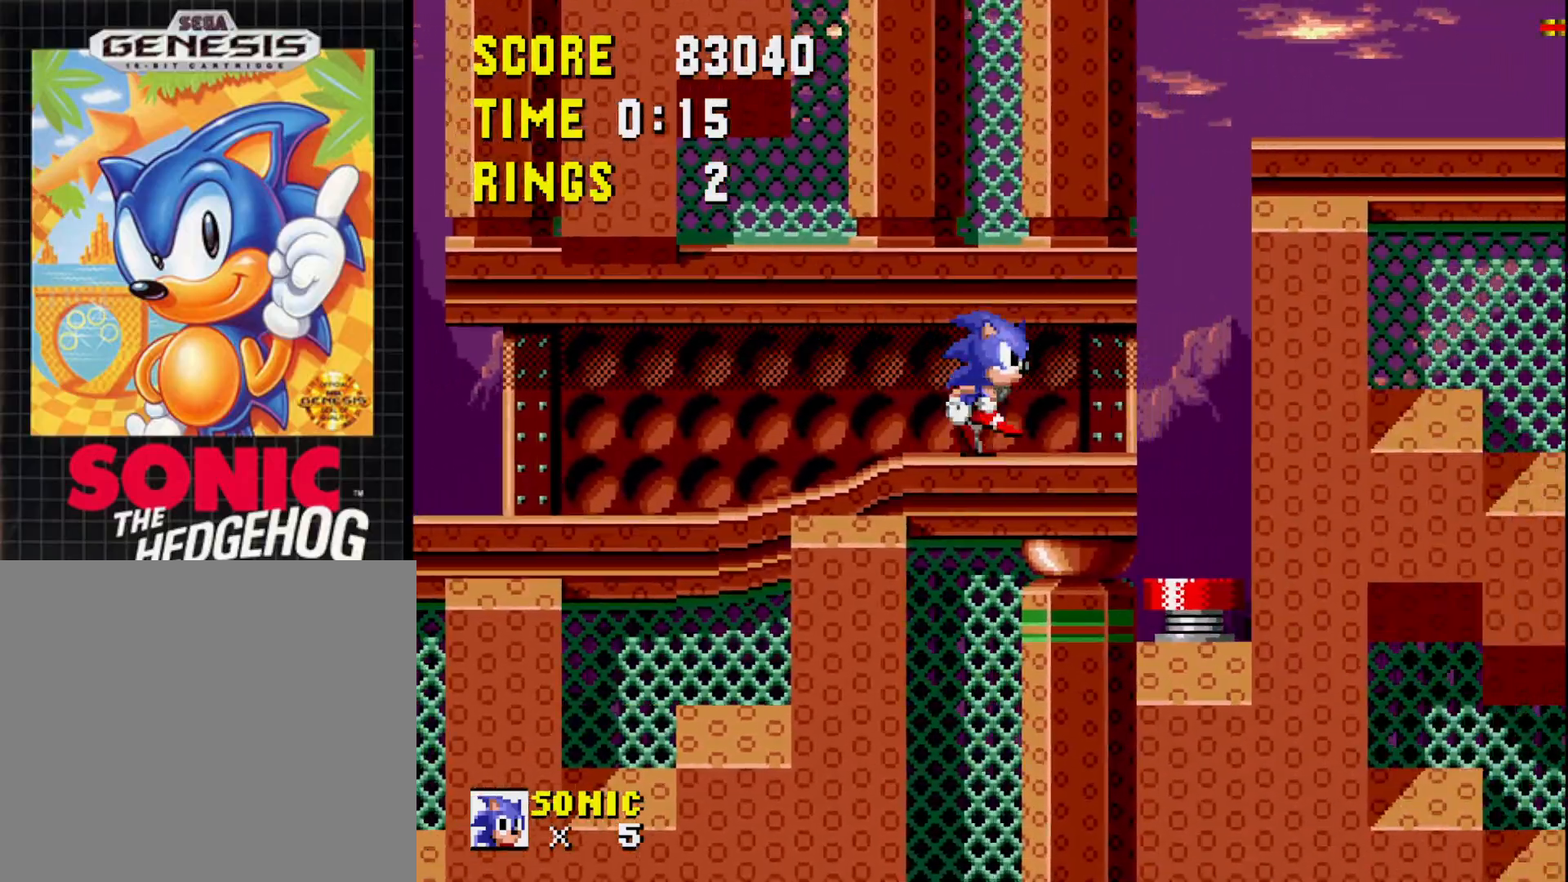
{"buttons": [], "right_stick": "center", "events": [[50, "DPAD_RIGHT", "up"]]}
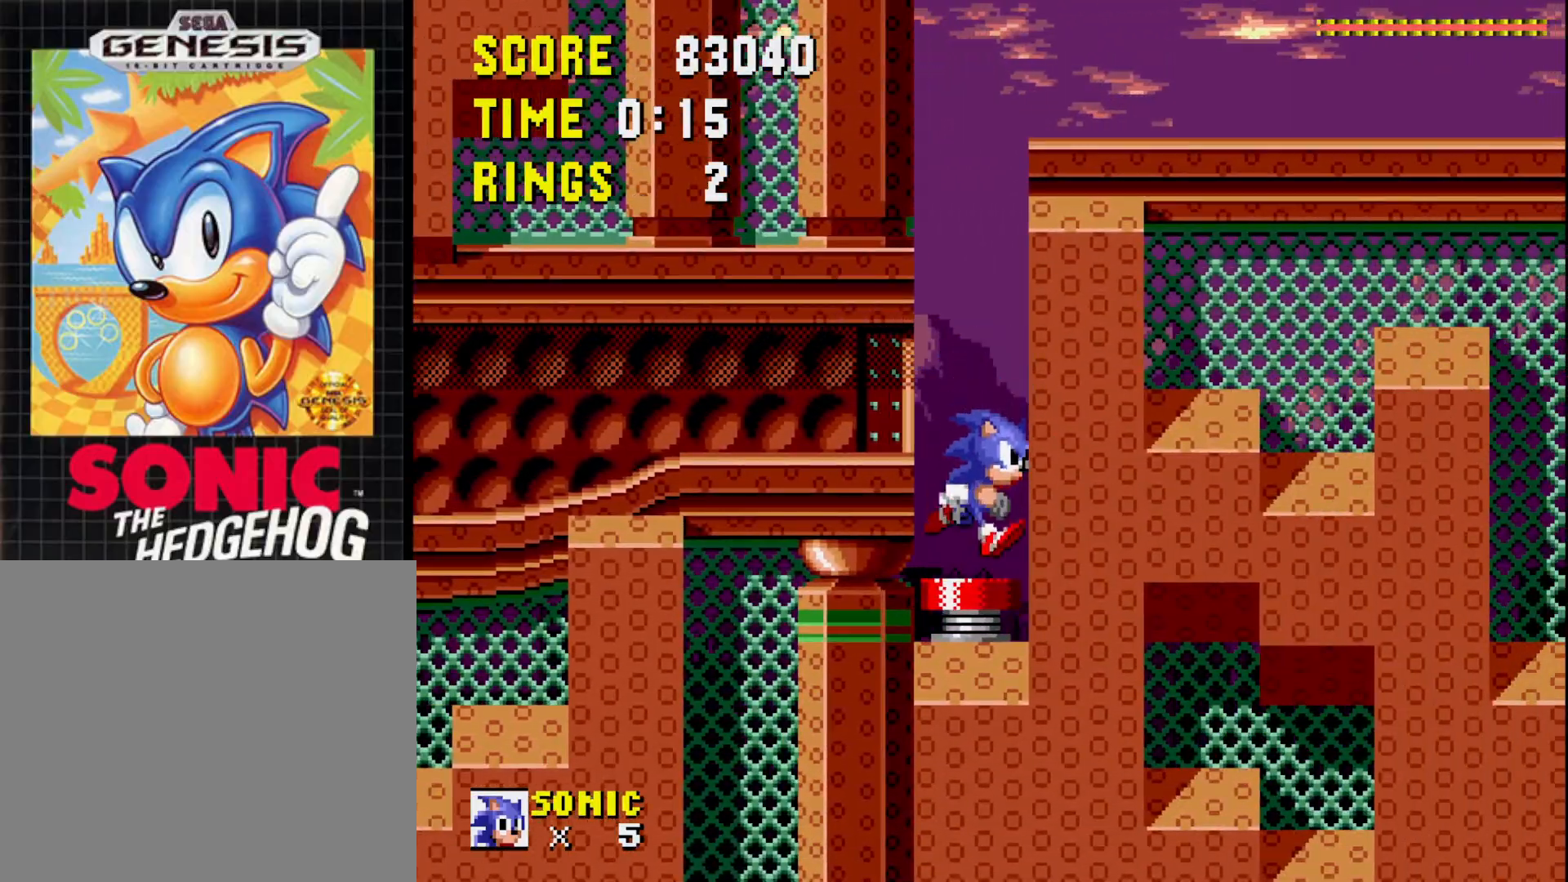
{"buttons": [], "right_stick": "center", "events": []}
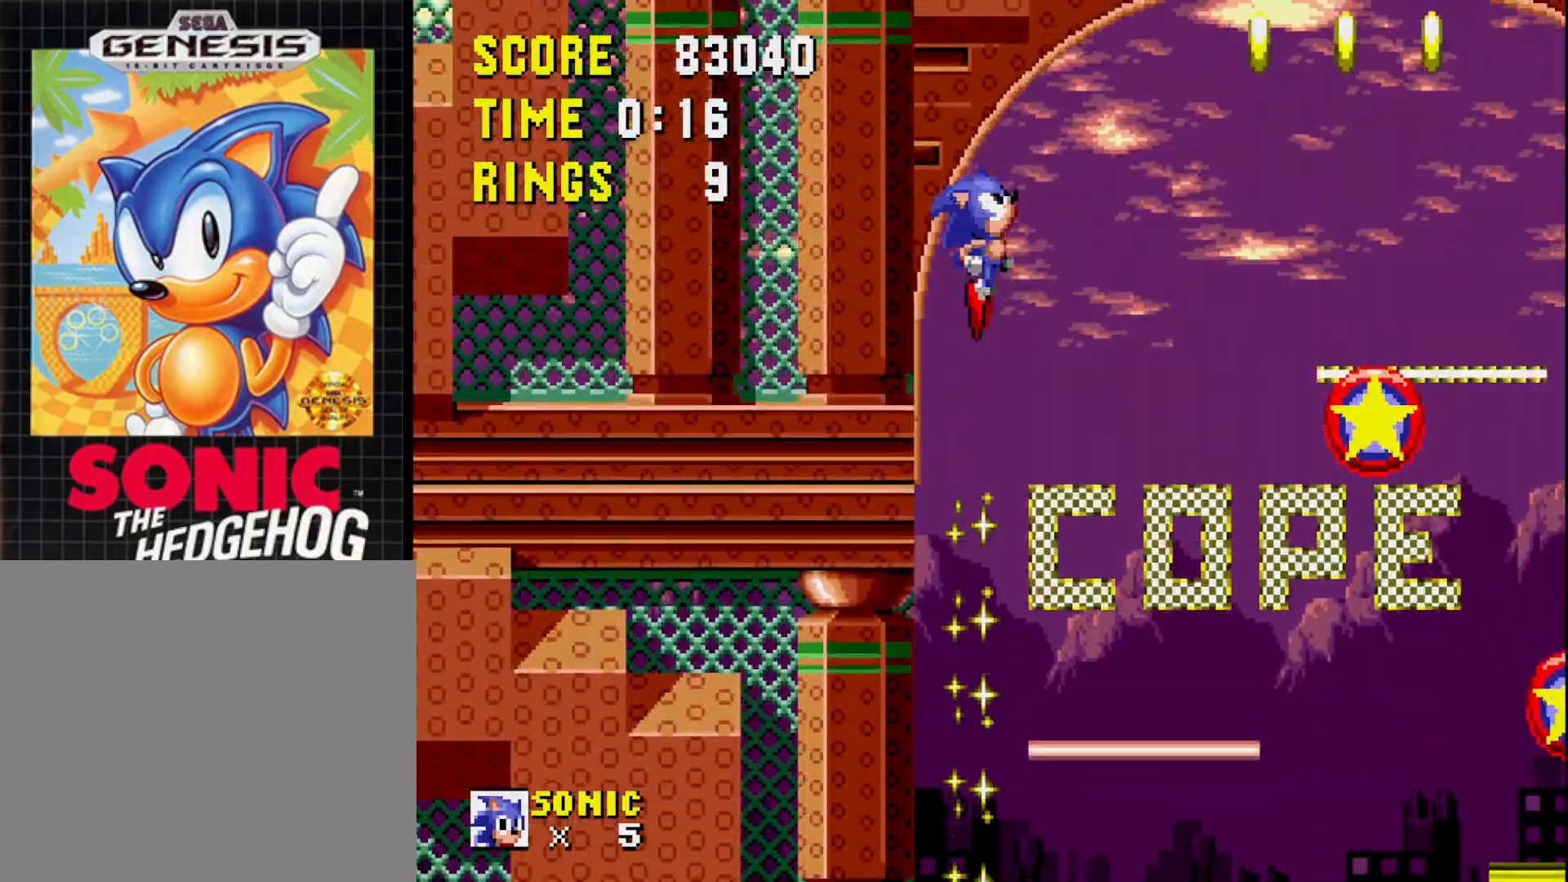
{"buttons": [], "right_stick": "center", "events": []}
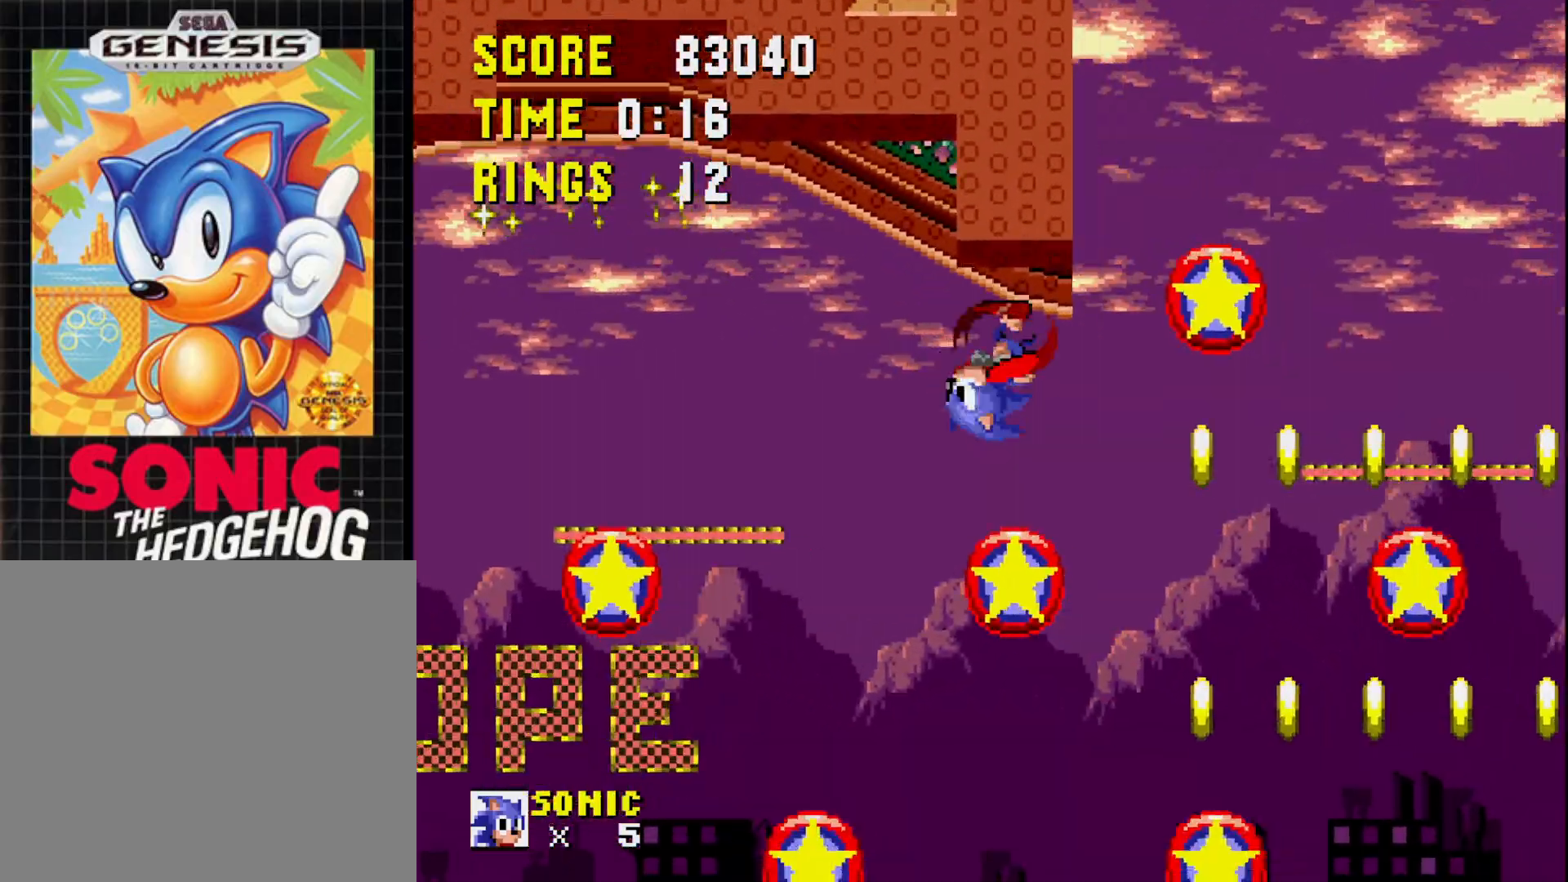
{"buttons": ["DPAD_LEFT"], "right_stick": "center", "events": [[100, "DPAD_DOWN", "down"], [367, "DPAD_DOWN", "up"], [433, "DPAD_LEFT", "down"]]}
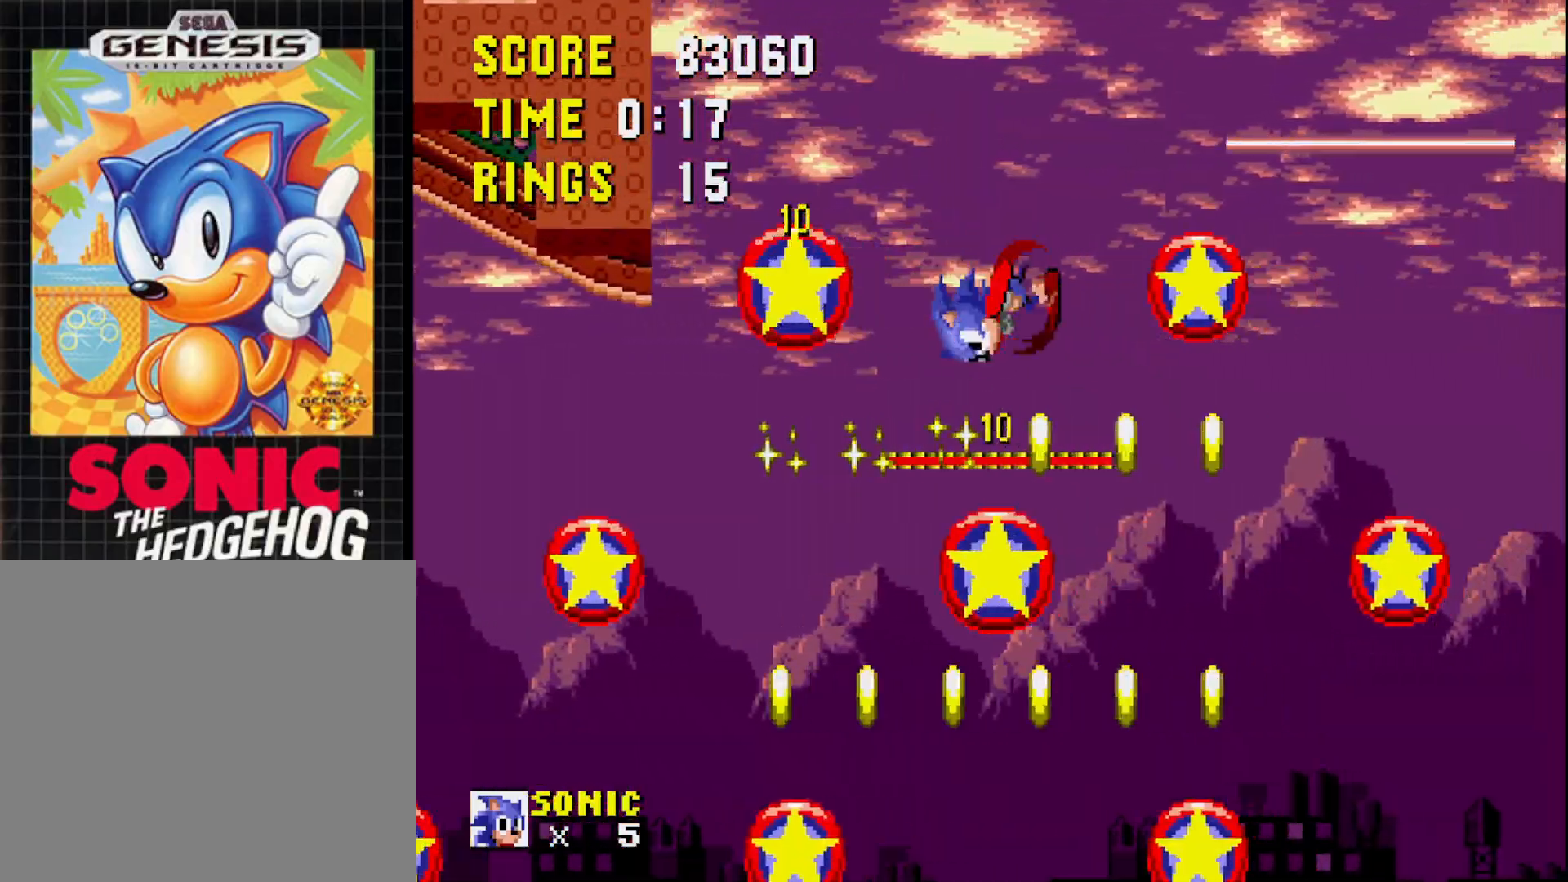
{"buttons": [], "right_stick": "center", "events": [[17, "DPAD_LEFT", "up"], [100, "A", "down"], [133, "DPAD_RIGHT", "down"], [200, "DPAD_RIGHT", "up"], [267, "A", "up"]]}
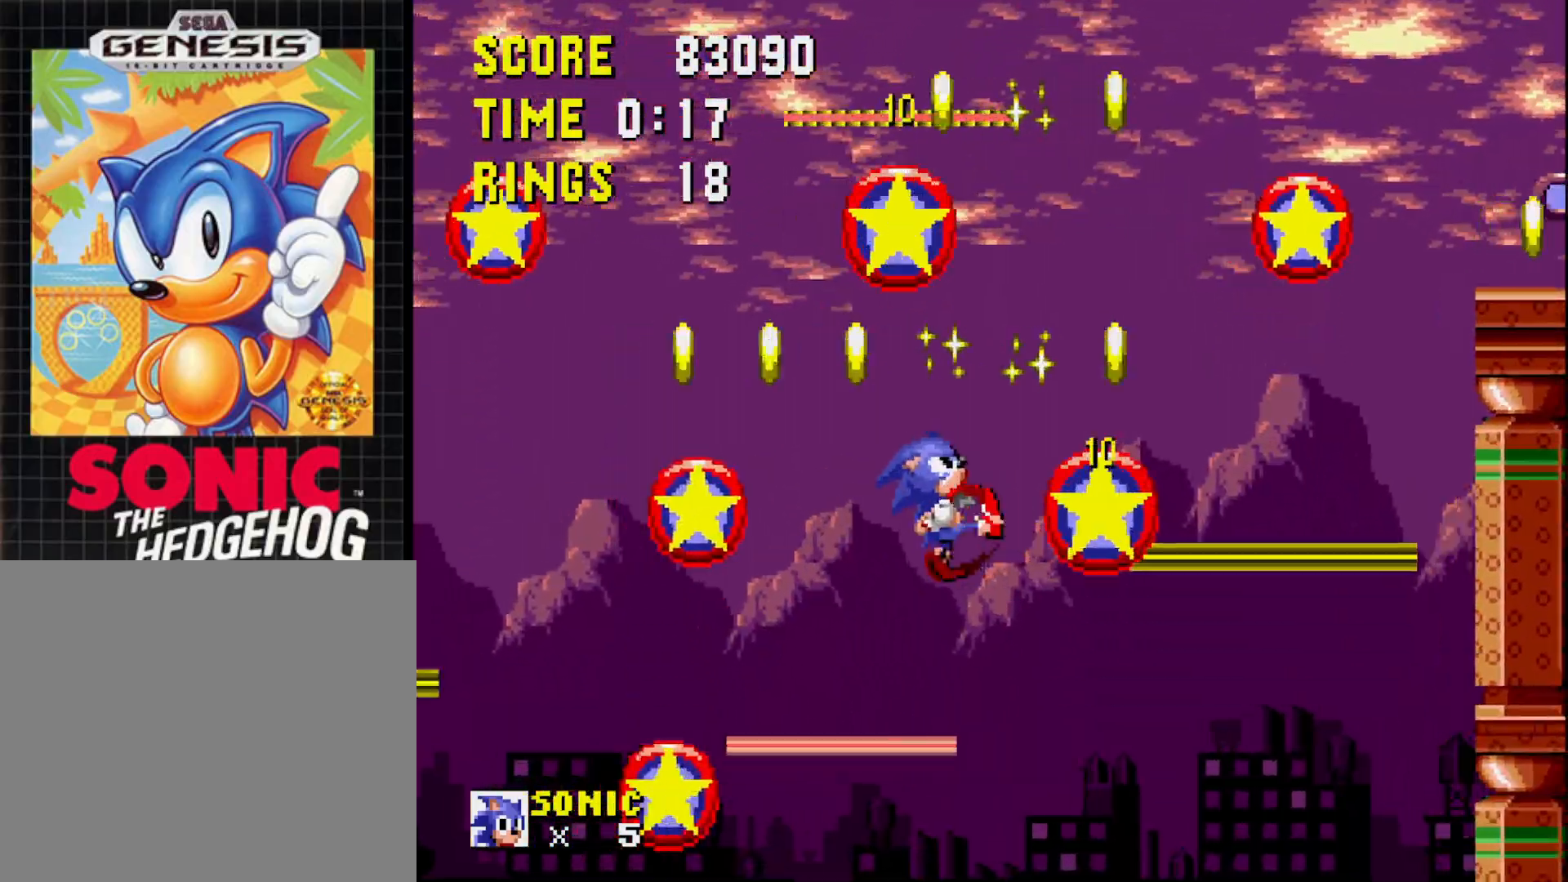
{"buttons": [], "right_stick": "center", "events": [[183, "A", "down"], [250, "DPAD_LEFT", "down"], [367, "A", "up"], [383, "DPAD_LEFT", "up"]]}
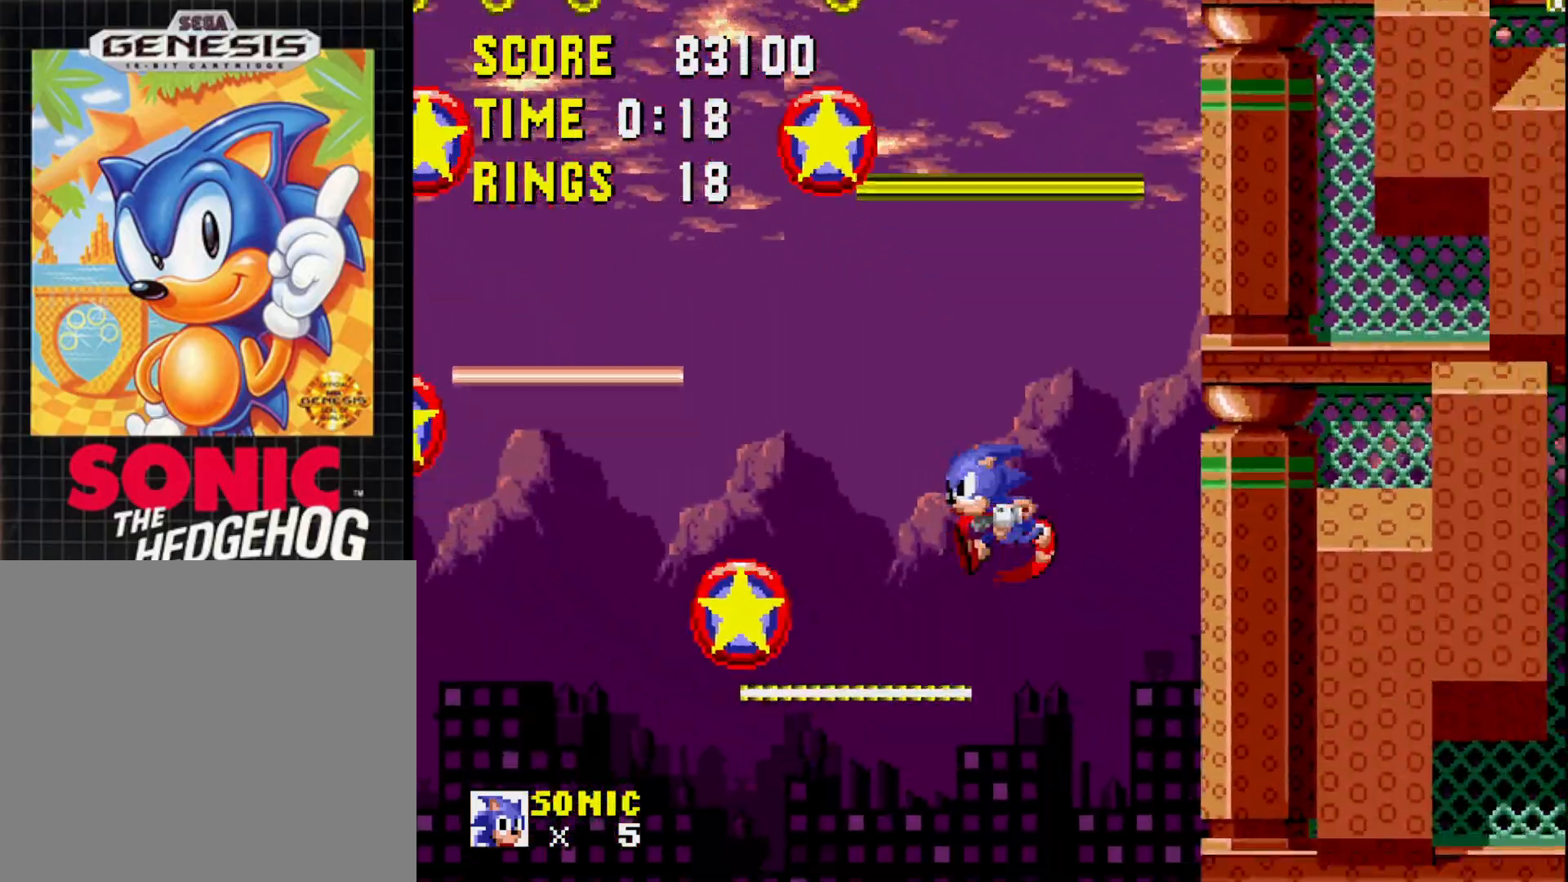
{"buttons": ["DPAD_LEFT"], "right_stick": "center", "events": [[100, "DPAD_LEFT", "down"]]}
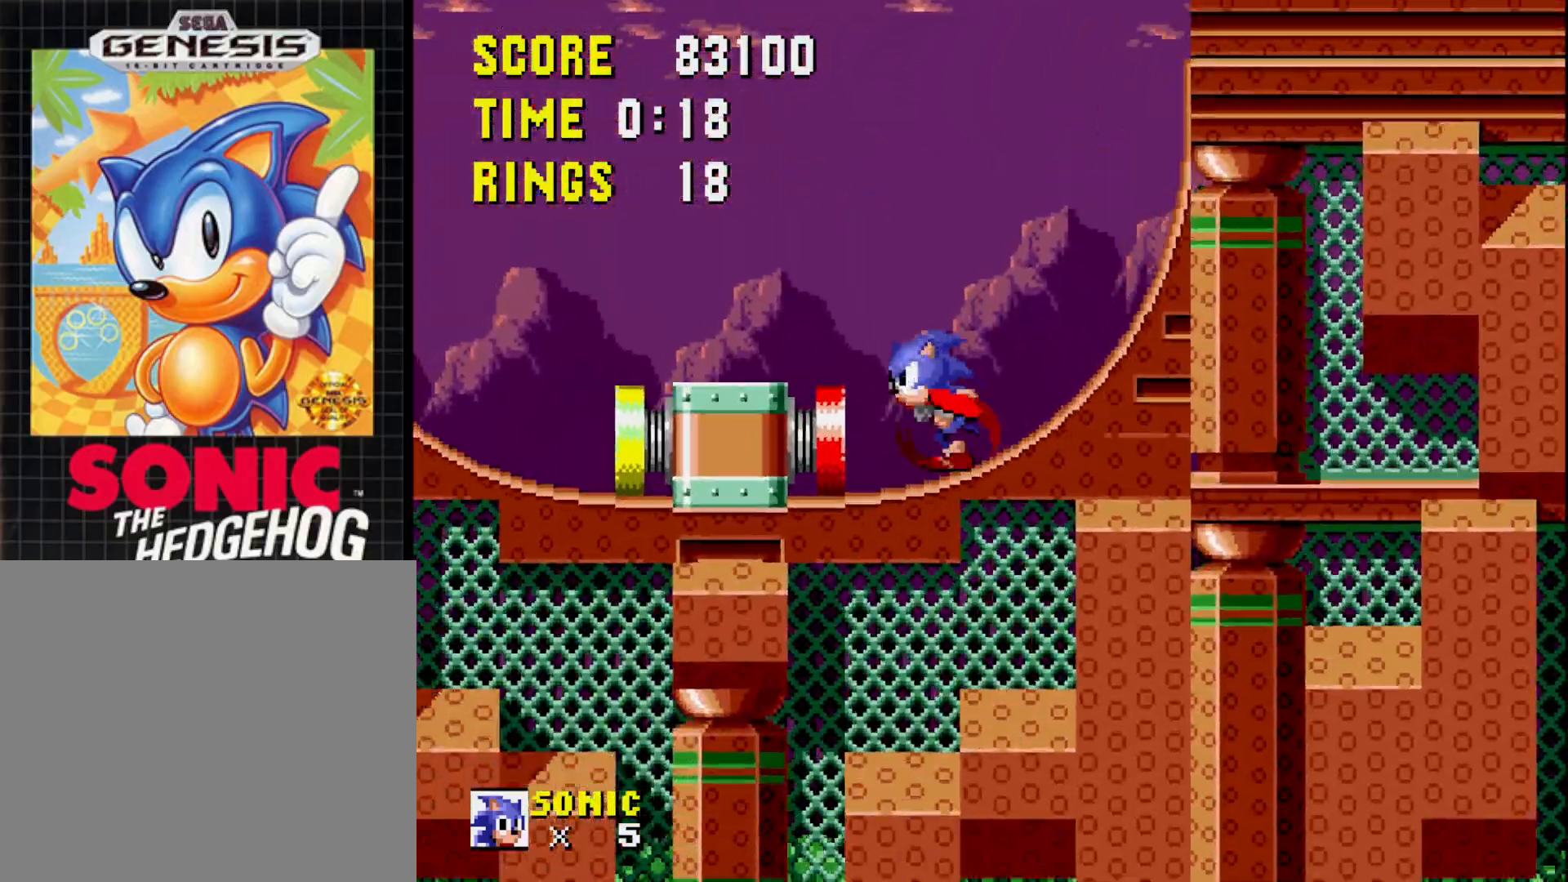
{"buttons": ["DPAD_RIGHT"], "right_stick": "center", "events": [[67, "DPAD_LEFT", "up"], [117, "DPAD_DOWN", "down"], [250, "DPAD_DOWN", "up"], [450, "DPAD_RIGHT", "down"]]}
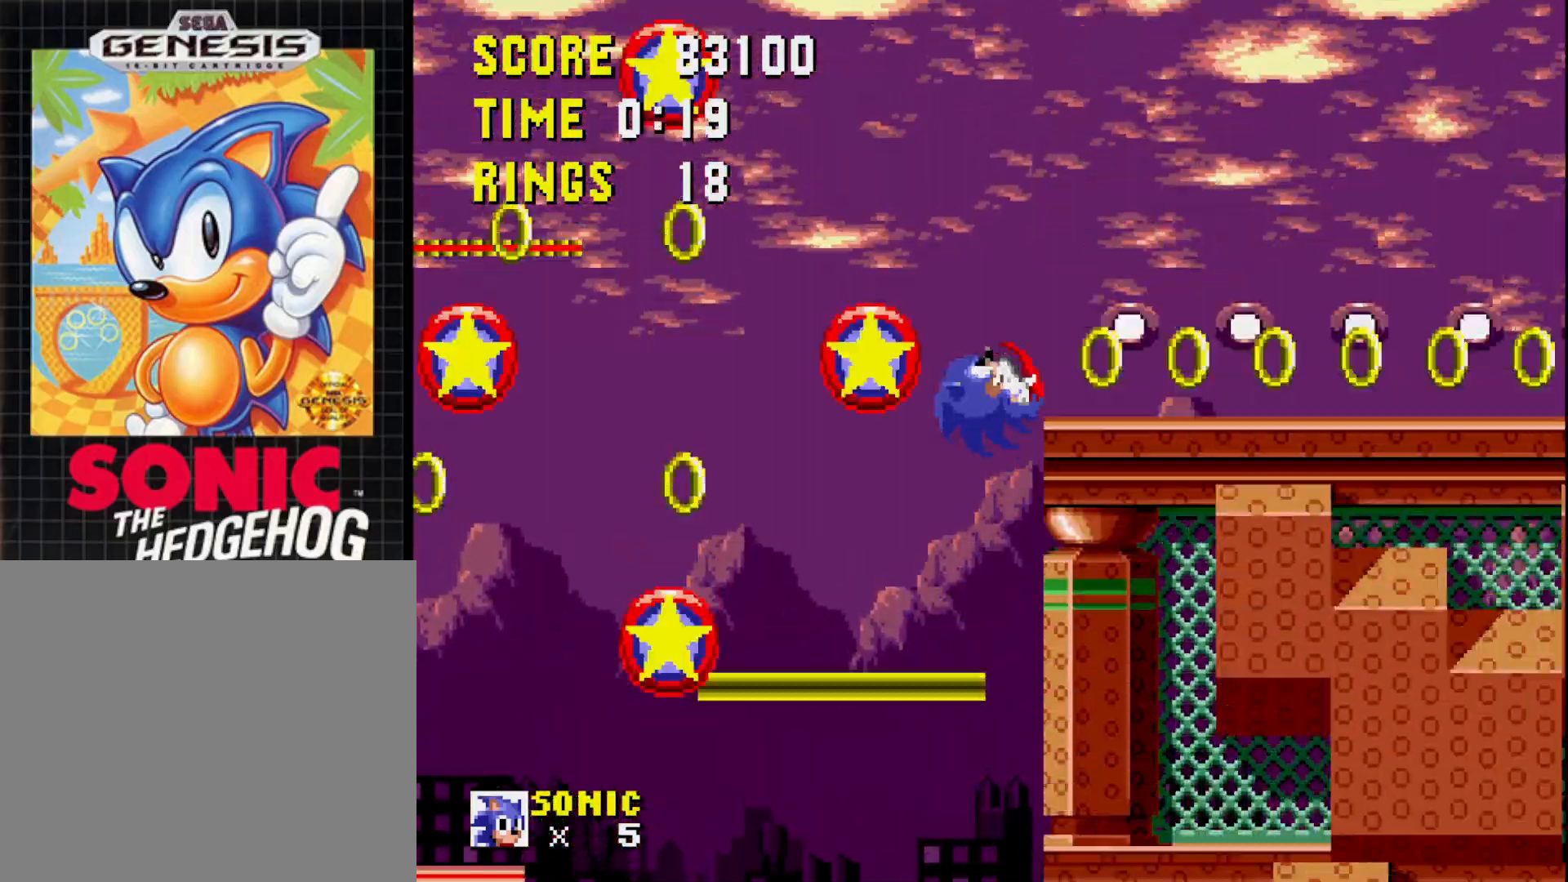
{"buttons": [], "right_stick": "center", "events": [[83, "DPAD_RIGHT", "up"]]}
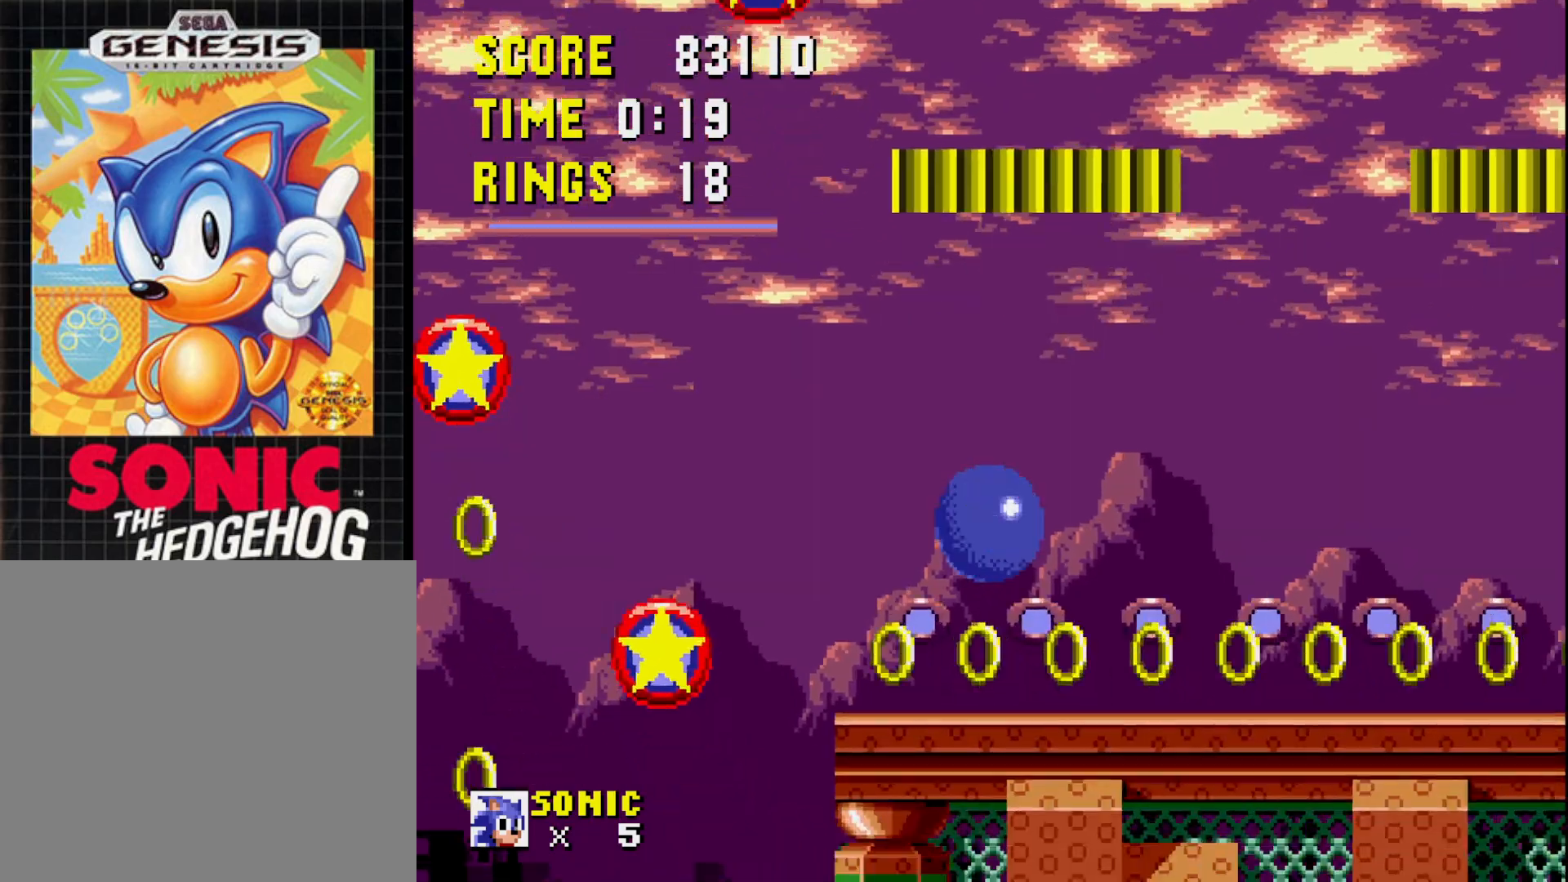
{"buttons": ["DPAD_RIGHT"], "right_stick": "center", "events": [[17, "DPAD_LEFT", "down"], [100, "DPAD_LEFT", "up"], [250, "DPAD_RIGHT", "down"]]}
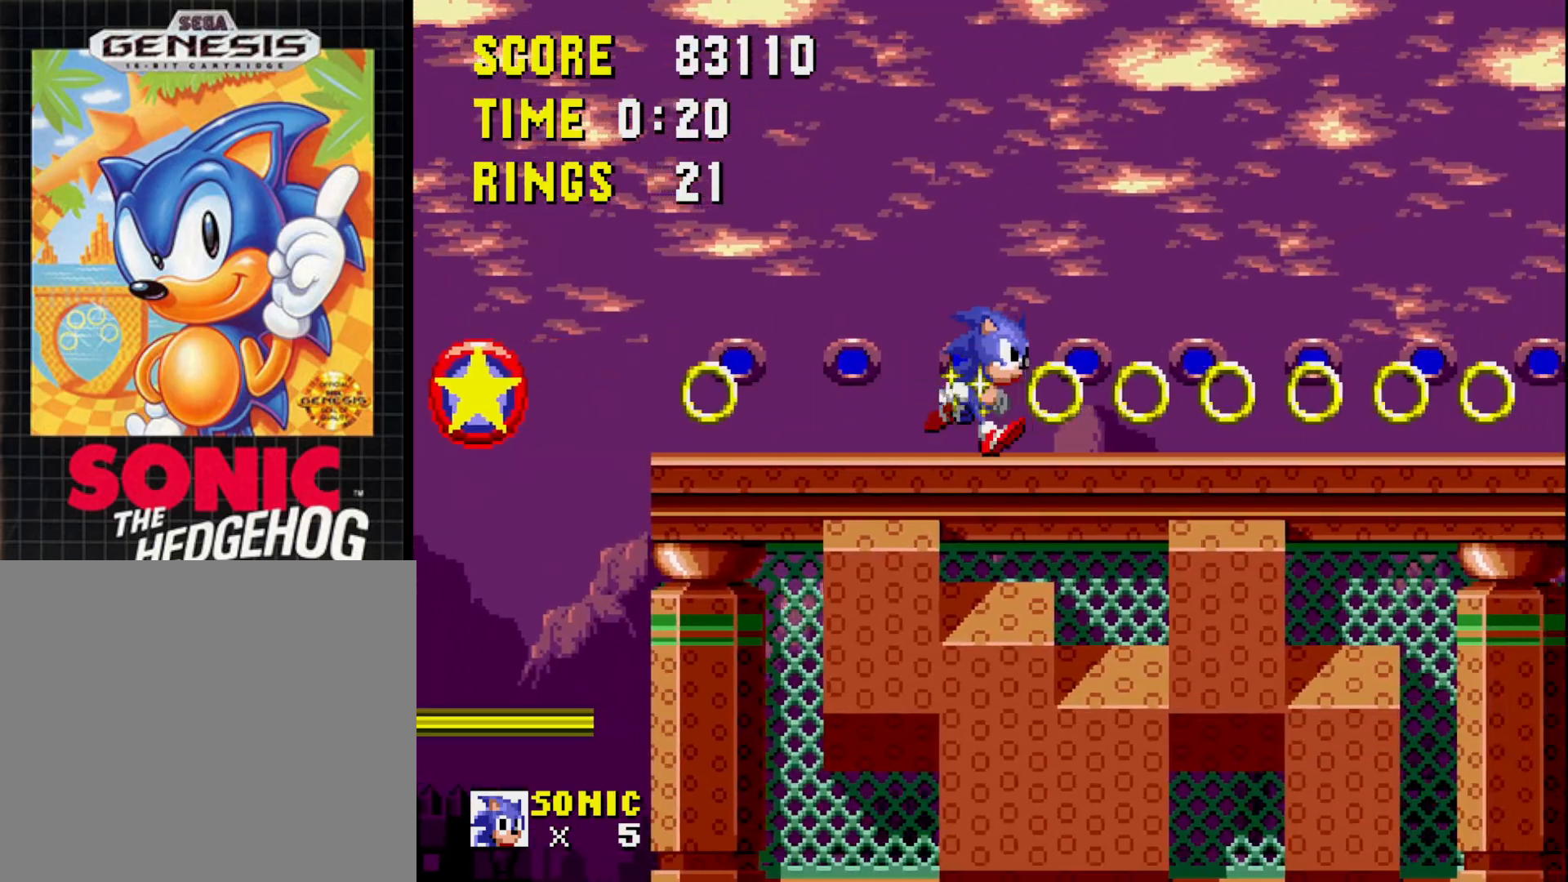
{"buttons": ["DPAD_RIGHT"], "right_stick": "center", "events": []}
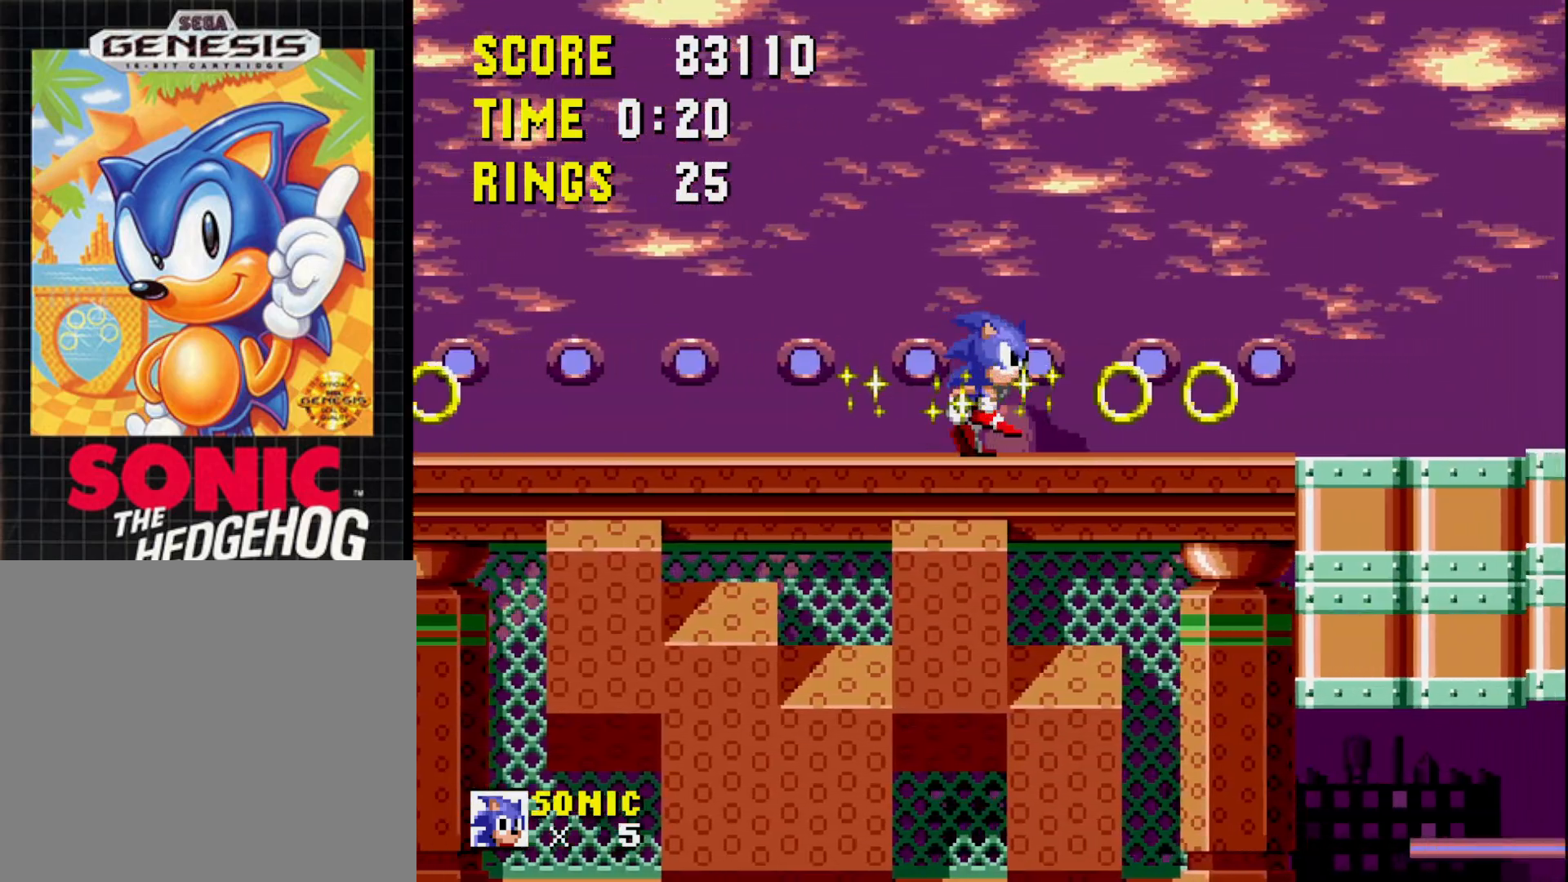
{"buttons": [], "right_stick": "center", "events": [[200, "DPAD_RIGHT", "up"], [250, "A", "down"], [350, "A", "up"]]}
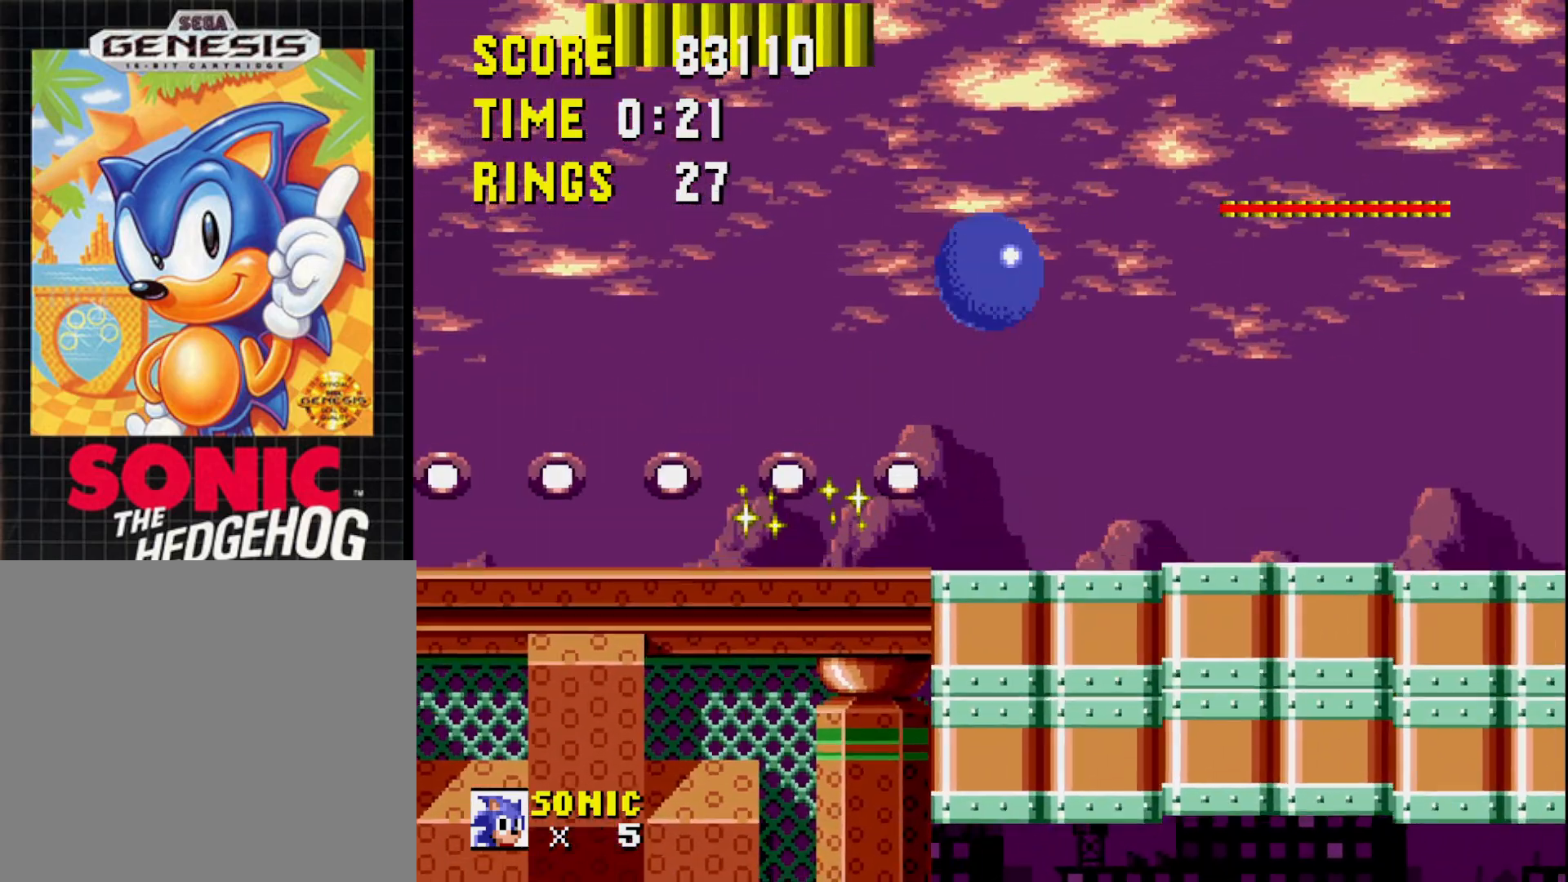
{"buttons": ["DPAD_LEFT"], "right_stick": "center", "events": [[50, "DPAD_LEFT", "down"], [200, "DPAD_LEFT", "up"], [300, "DPAD_RIGHT", "down"], [433, "DPAD_RIGHT", "up"], [500, "DPAD_LEFT", "down"]]}
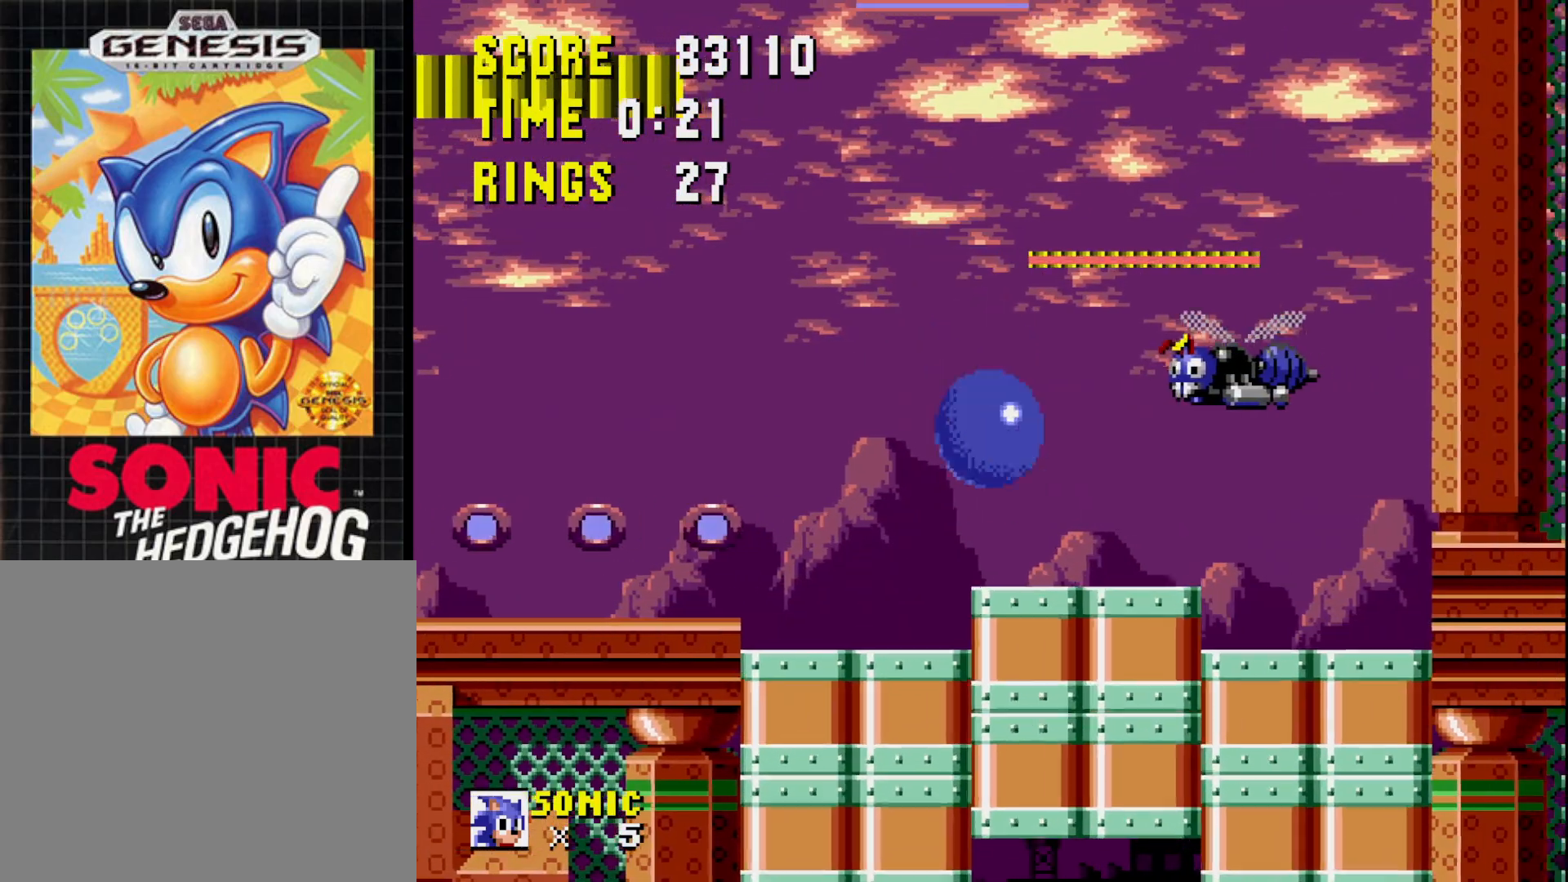
{"buttons": [], "right_stick": "center", "events": [[117, "DPAD_LEFT", "up"], [183, "A", "down"], [200, "DPAD_RIGHT", "down"], [300, "A", "up"], [483, "DPAD_RIGHT", "up"]]}
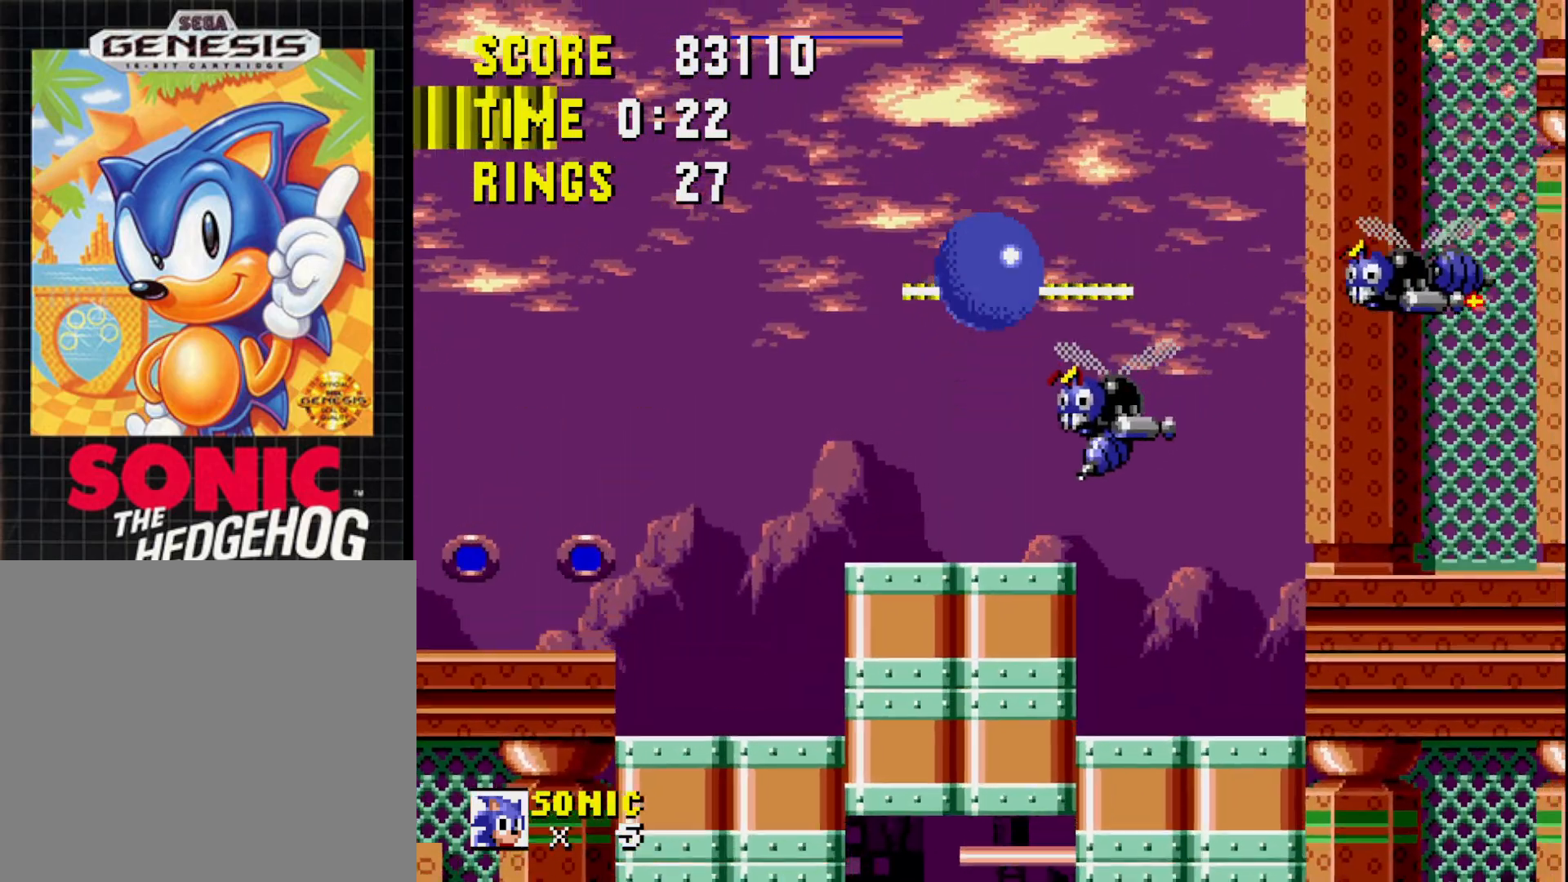
{"buttons": ["DPAD_RIGHT"], "right_stick": "center", "events": [[400, "DPAD_RIGHT", "down"]]}
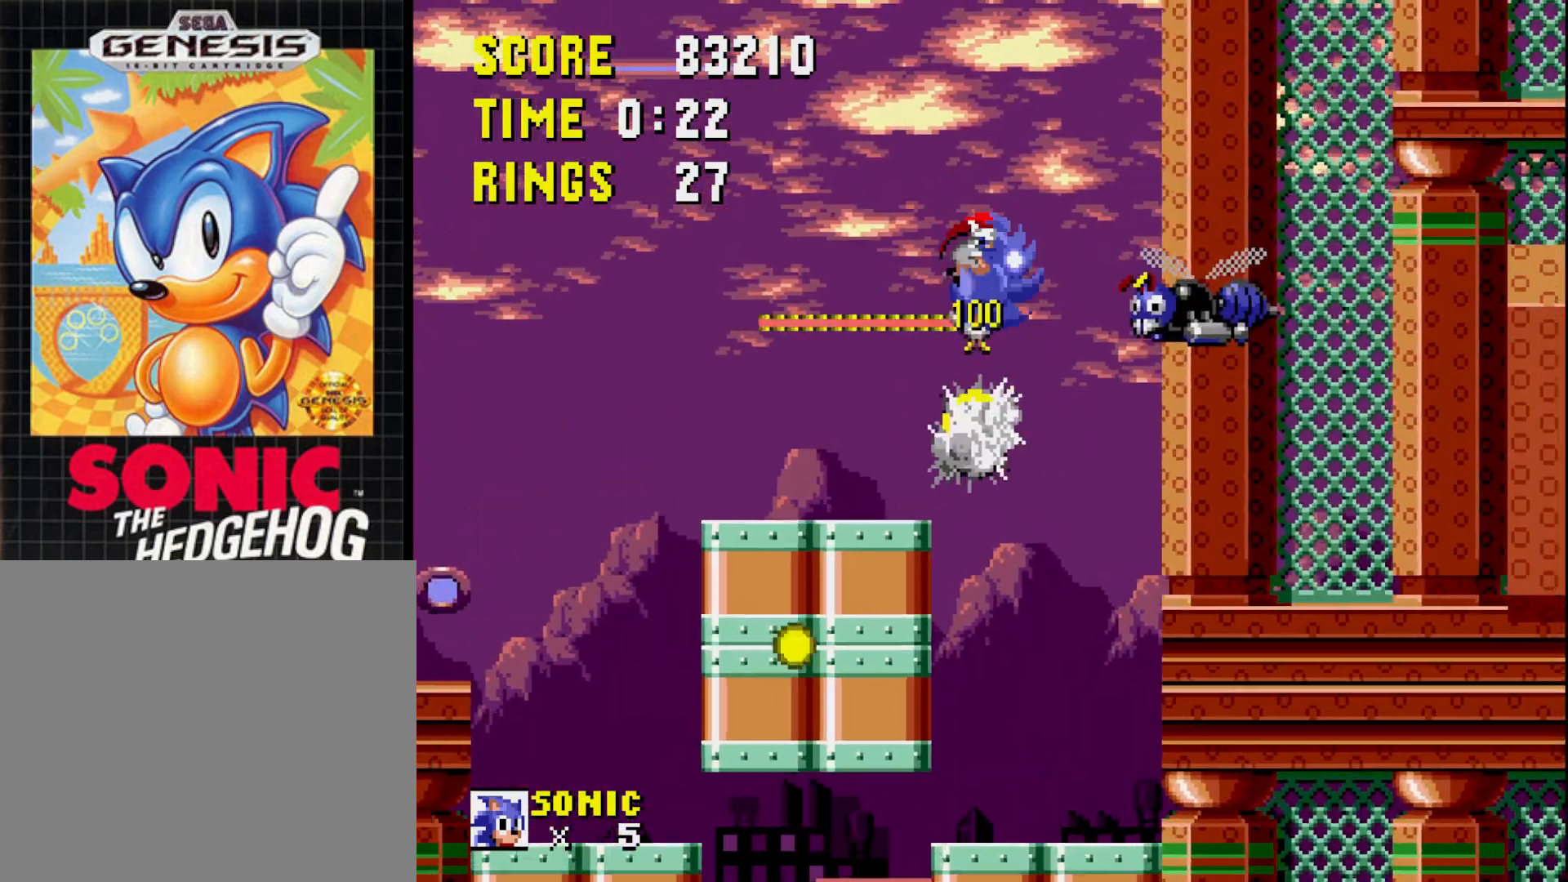
{"buttons": ["DPAD_LEFT"], "right_stick": "center", "events": [[33, "DPAD_RIGHT", "up"], [450, "DPAD_LEFT", "down"]]}
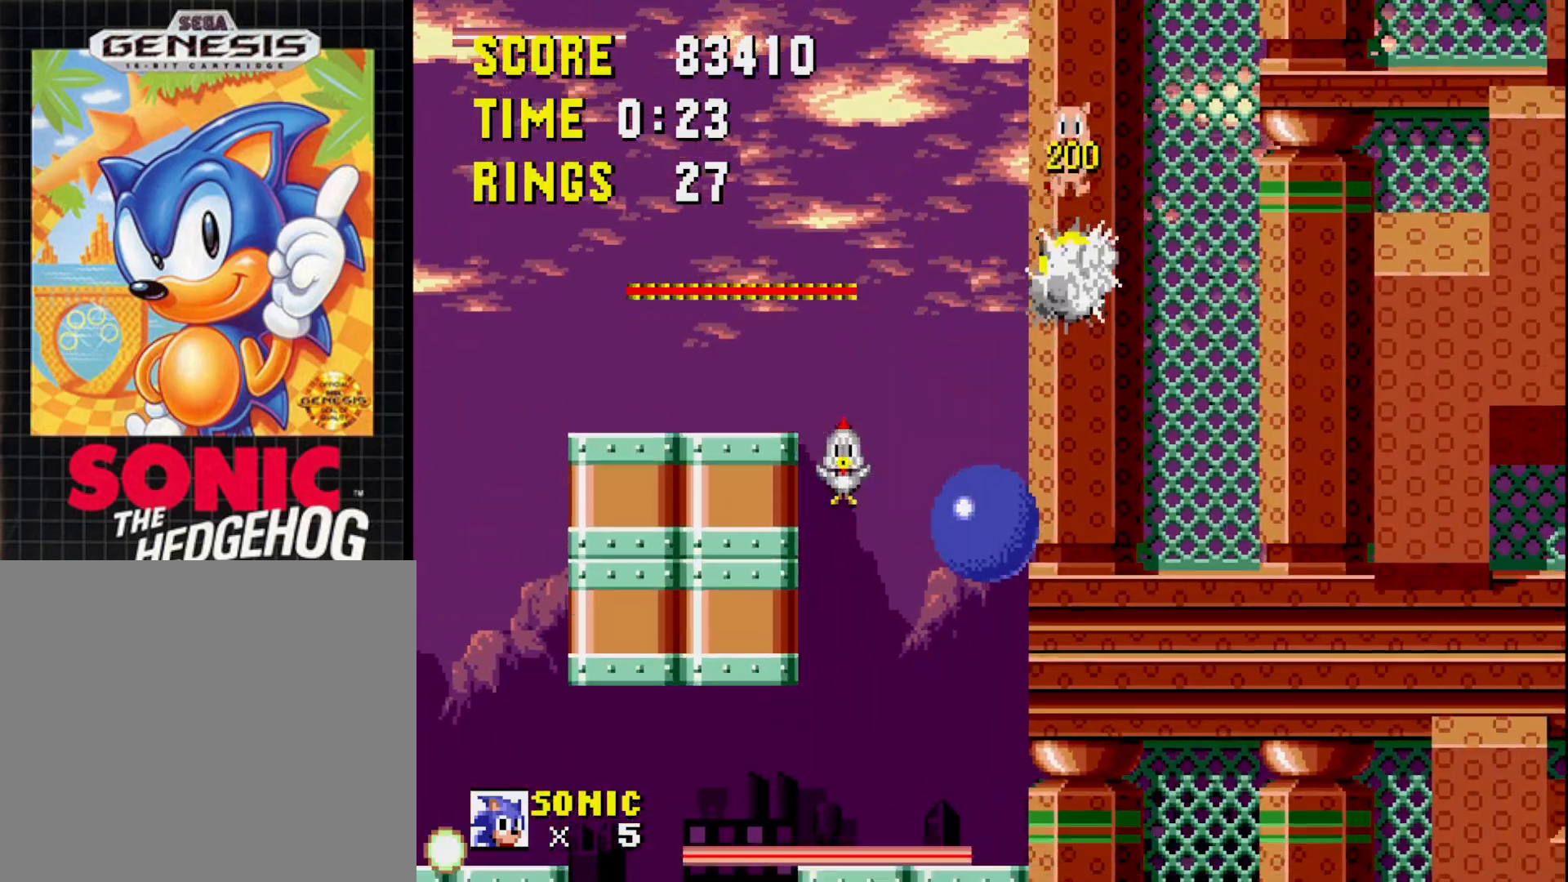
{"buttons": ["DPAD_LEFT"], "right_stick": "center", "events": []}